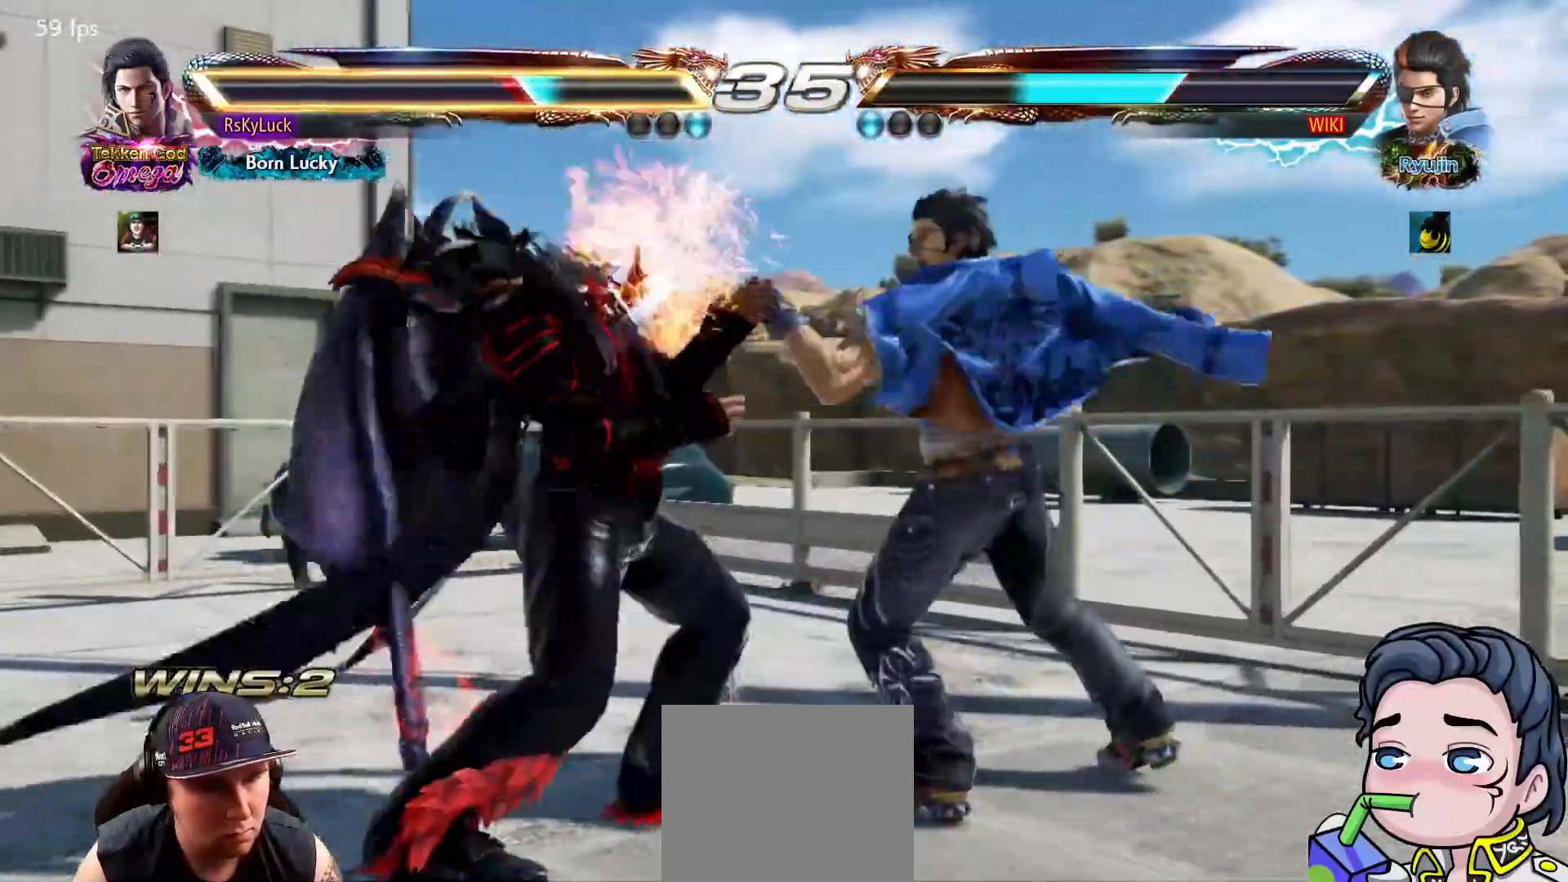
Gameplay with a controller (PlayStation layout); each line is a JSON object with the inputs held at the frame after it. "events" lists button and stick changes between this image and that frame as [ms after this image, input, new state], when the widget could be followed in between. Not read: left_stick.
{"buttons": [], "right_stick": "center", "events": [[117, "SQUARE", "up"], [200, "DPAD_LEFT", "down"], [467, "DPAD_LEFT", "up"]]}
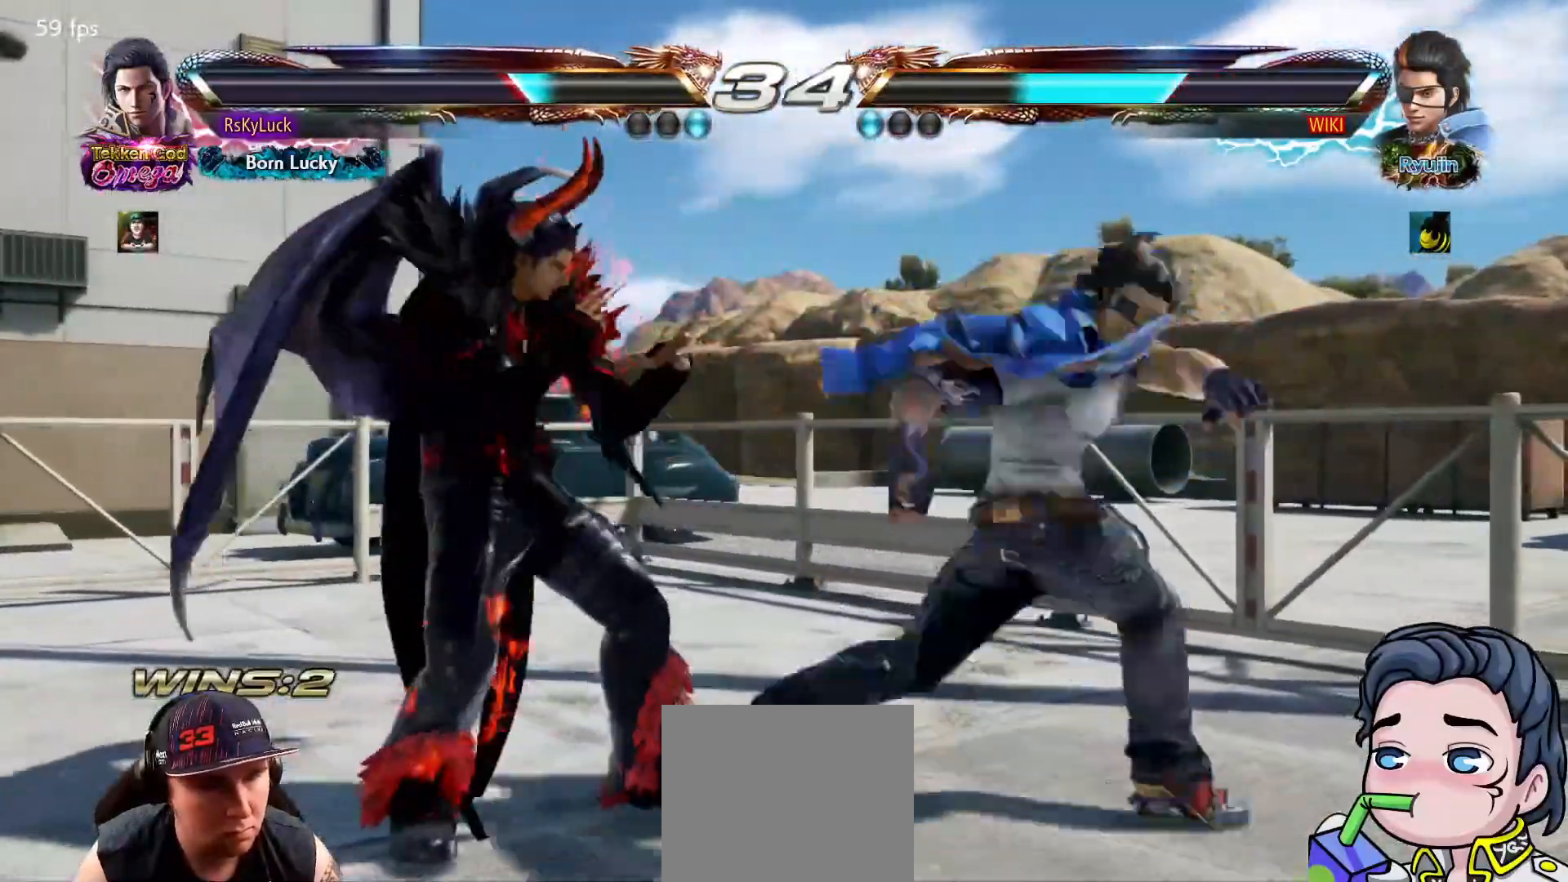
{"buttons": [], "right_stick": "center", "events": [[50, "DPAD_LEFT", "down"], [283, "DPAD_LEFT", "up"]]}
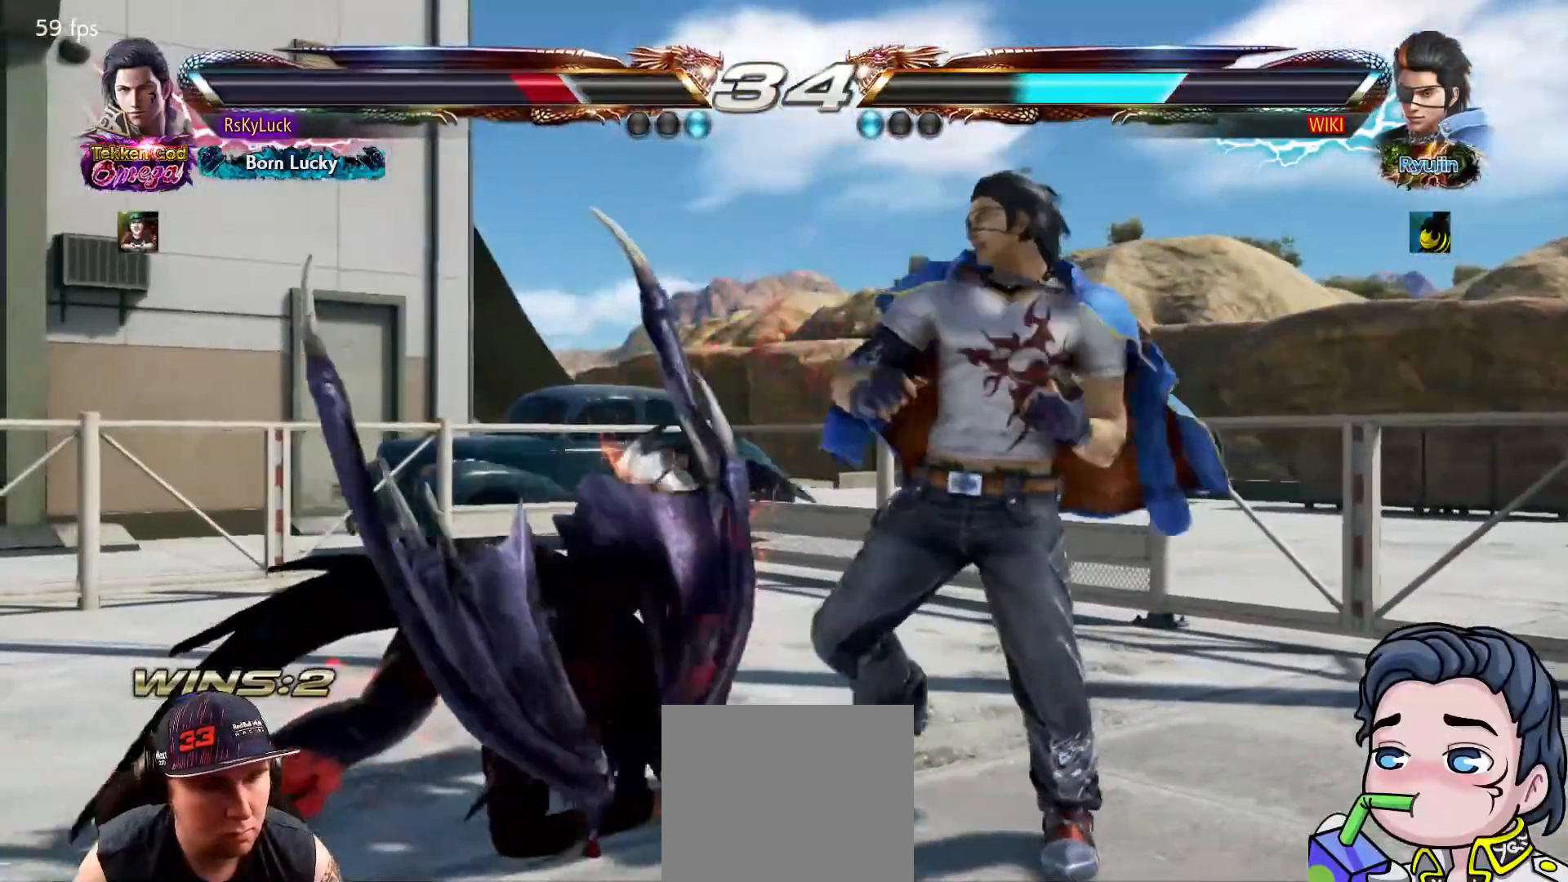
{"buttons": ["DPAD_LEFT"], "right_stick": "center", "events": [[67, "DPAD_LEFT", "down"], [183, "DPAD_LEFT", "up"], [233, "DPAD_LEFT", "down"], [367, "DPAD_LEFT", "up"], [400, "DPAD_LEFT", "down"]]}
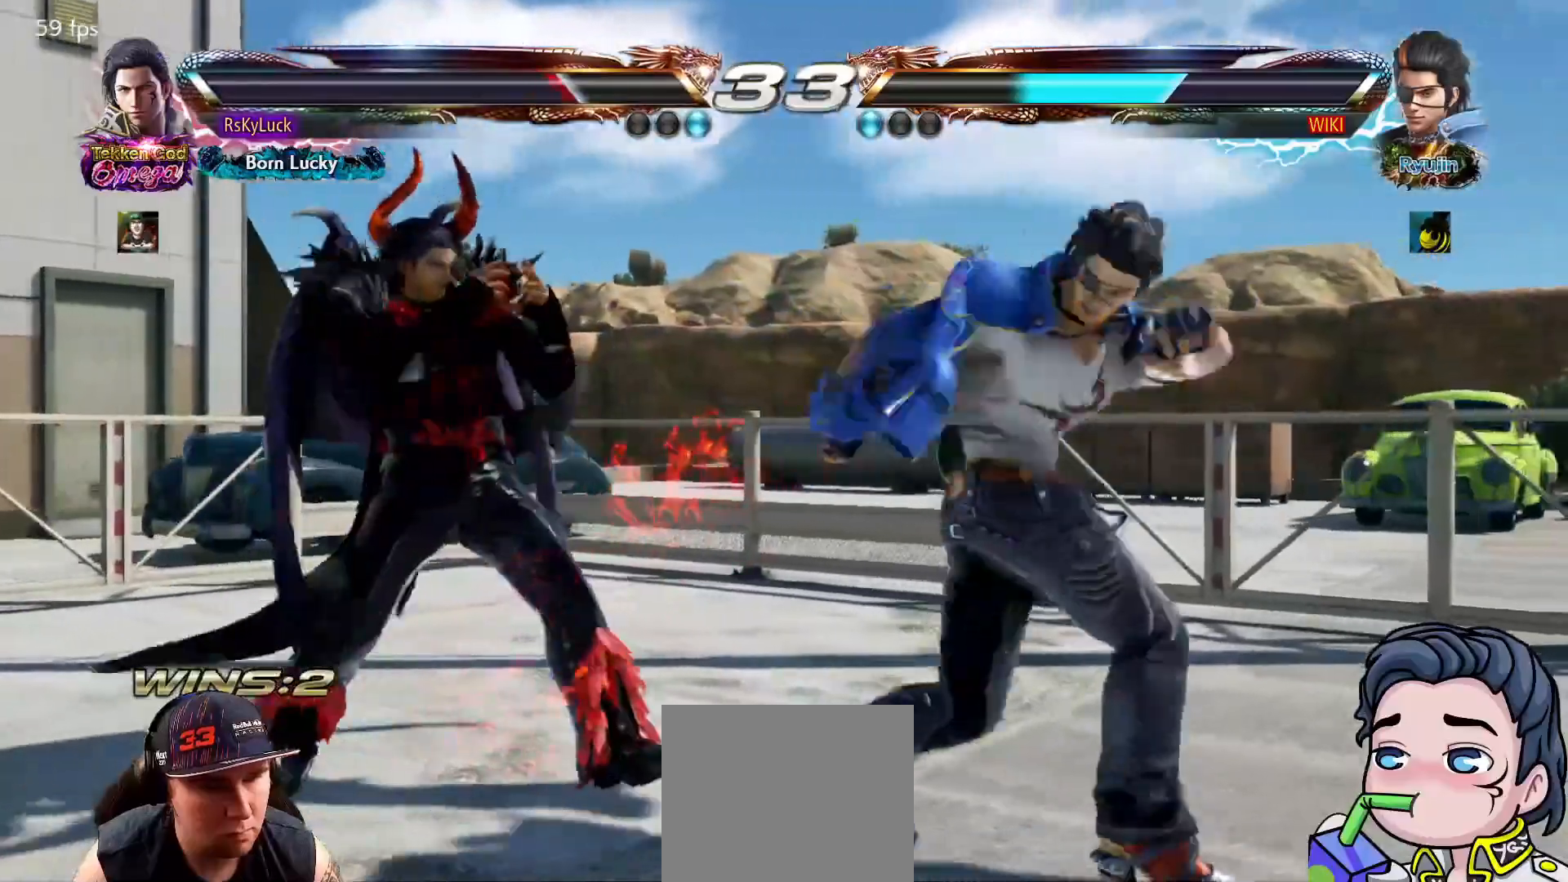
{"buttons": ["SQUARE"], "right_stick": "center", "events": [[100, "DPAD_LEFT", "up"], [117, "DPAD_DOWN", "down"], [183, "DPAD_LEFT", "down"], [283, "DPAD_LEFT", "up"], [300, "DPAD_DOWN", "up"], [350, "SQUARE", "down"], [450, "SQUARE", "up"], [500, "SQUARE", "down"]]}
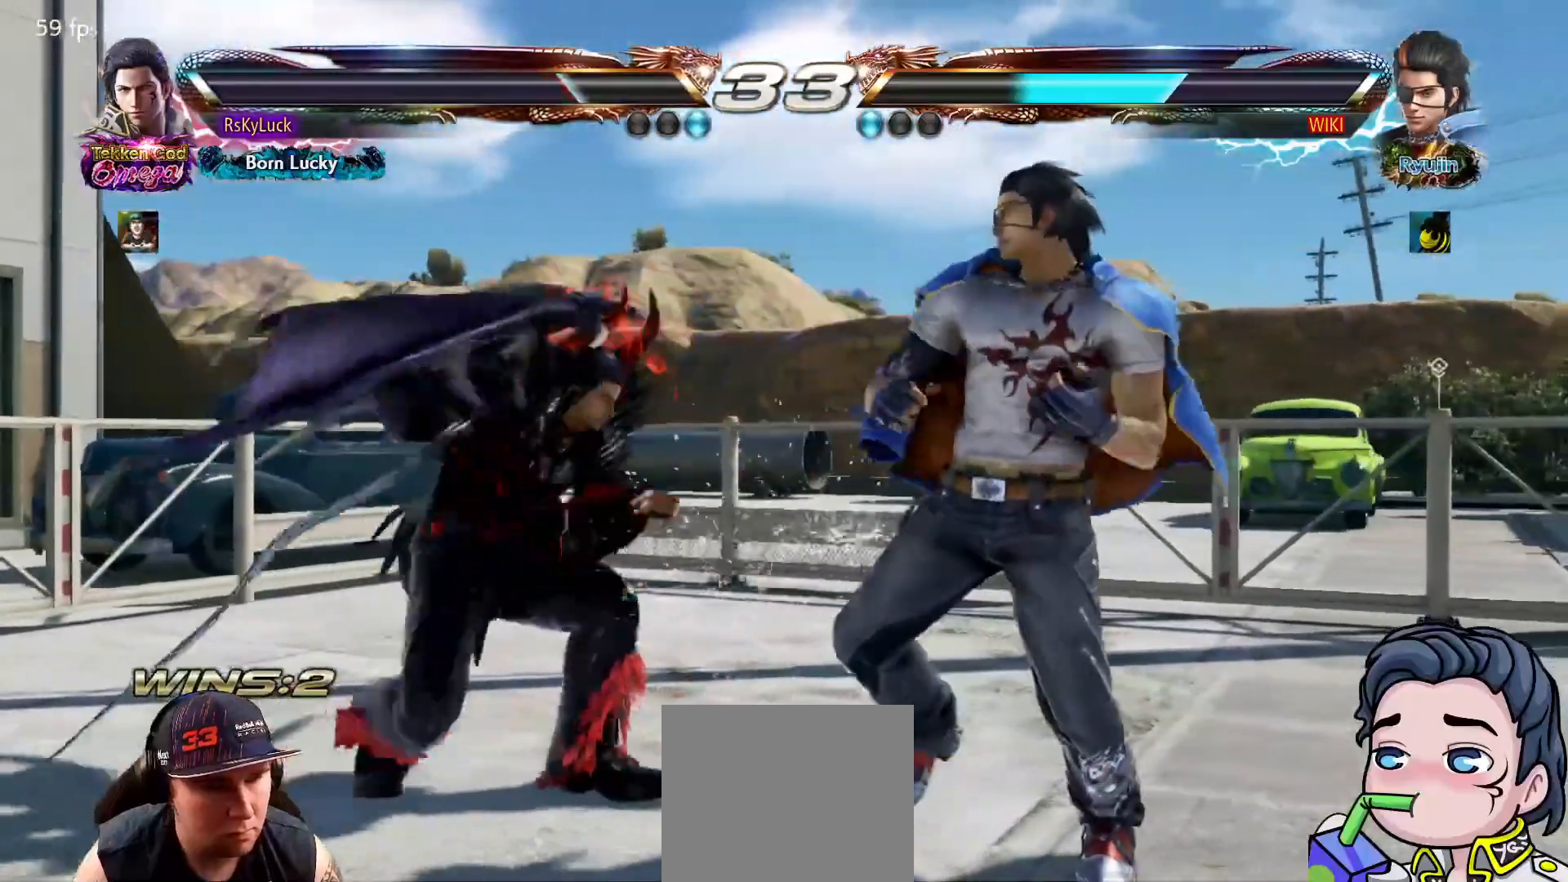
{"buttons": ["SQUARE"], "right_stick": "center", "events": [[117, "SQUARE", "up"], [150, "SQUARE", "down"], [267, "SQUARE", "up"], [317, "SQUARE", "down"], [433, "SQUARE", "up"], [467, "SQUARE", "down"]]}
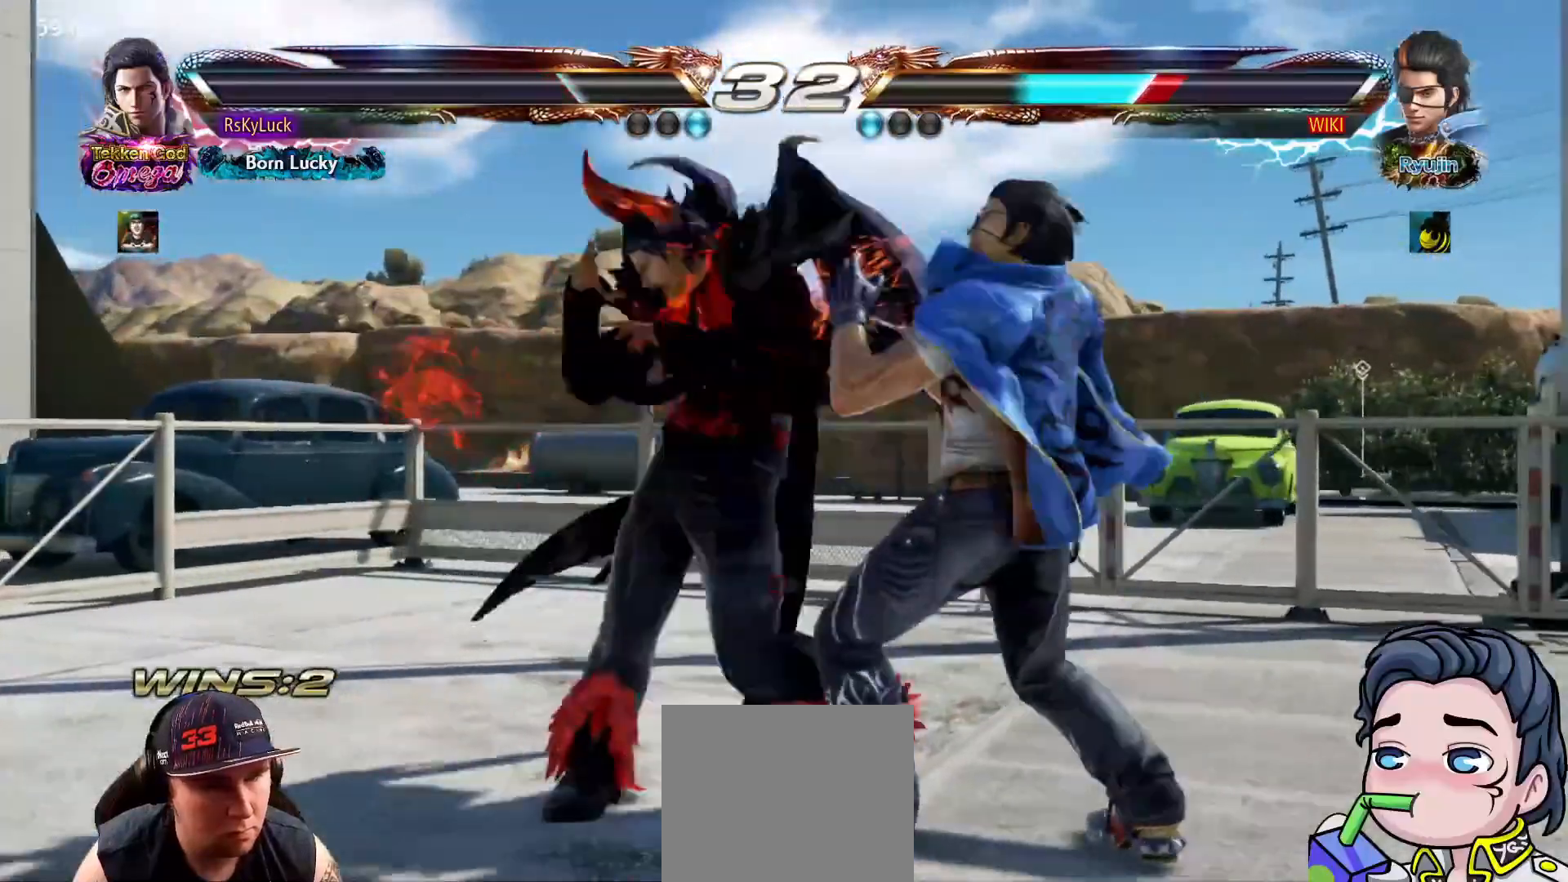
{"buttons": ["DPAD_LEFT"], "right_stick": "center", "events": [[100, "SQUARE", "up"], [133, "DPAD_LEFT", "down"], [217, "SQUARE", "down"], [317, "SQUARE", "up"], [367, "SQUARE", "down"], [483, "SQUARE", "up"]]}
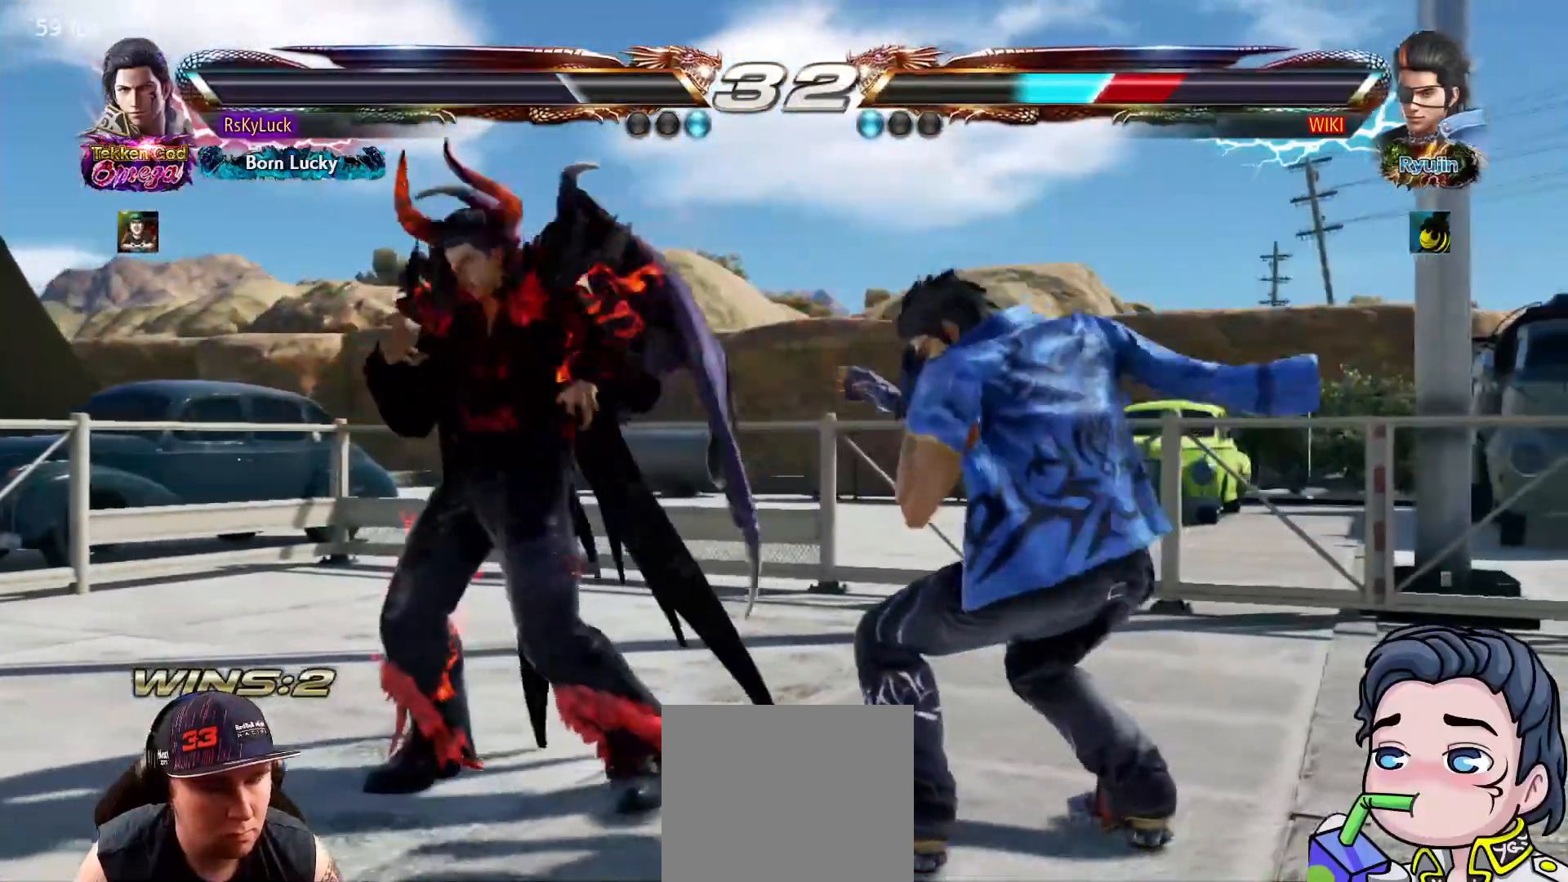
{"buttons": [], "right_stick": "center", "events": [[50, "SQUARE", "down"], [150, "SQUARE", "up"], [200, "SQUARE", "down"], [300, "SQUARE", "up"], [333, "DPAD_LEFT", "up"], [350, "SQUARE", "down"], [483, "SQUARE", "up"]]}
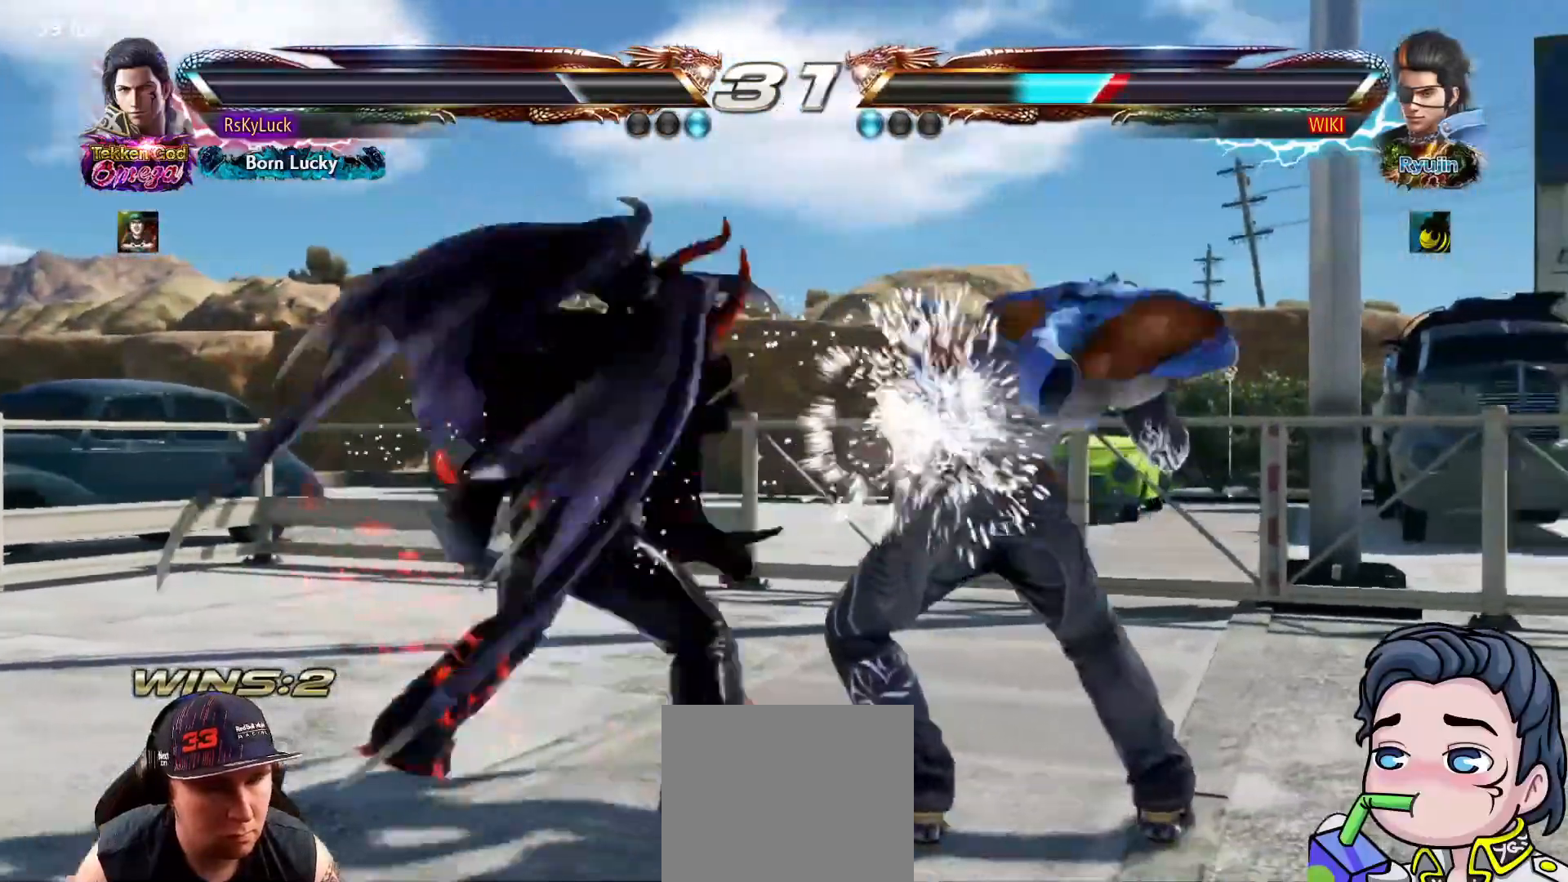
{"buttons": ["CIRCLE"], "right_stick": "center", "events": [[183, "CIRCLE", "down"], [267, "CIRCLE", "up"], [333, "CIRCLE", "down"], [433, "CIRCLE", "up"], [467, "CIRCLE", "down"]]}
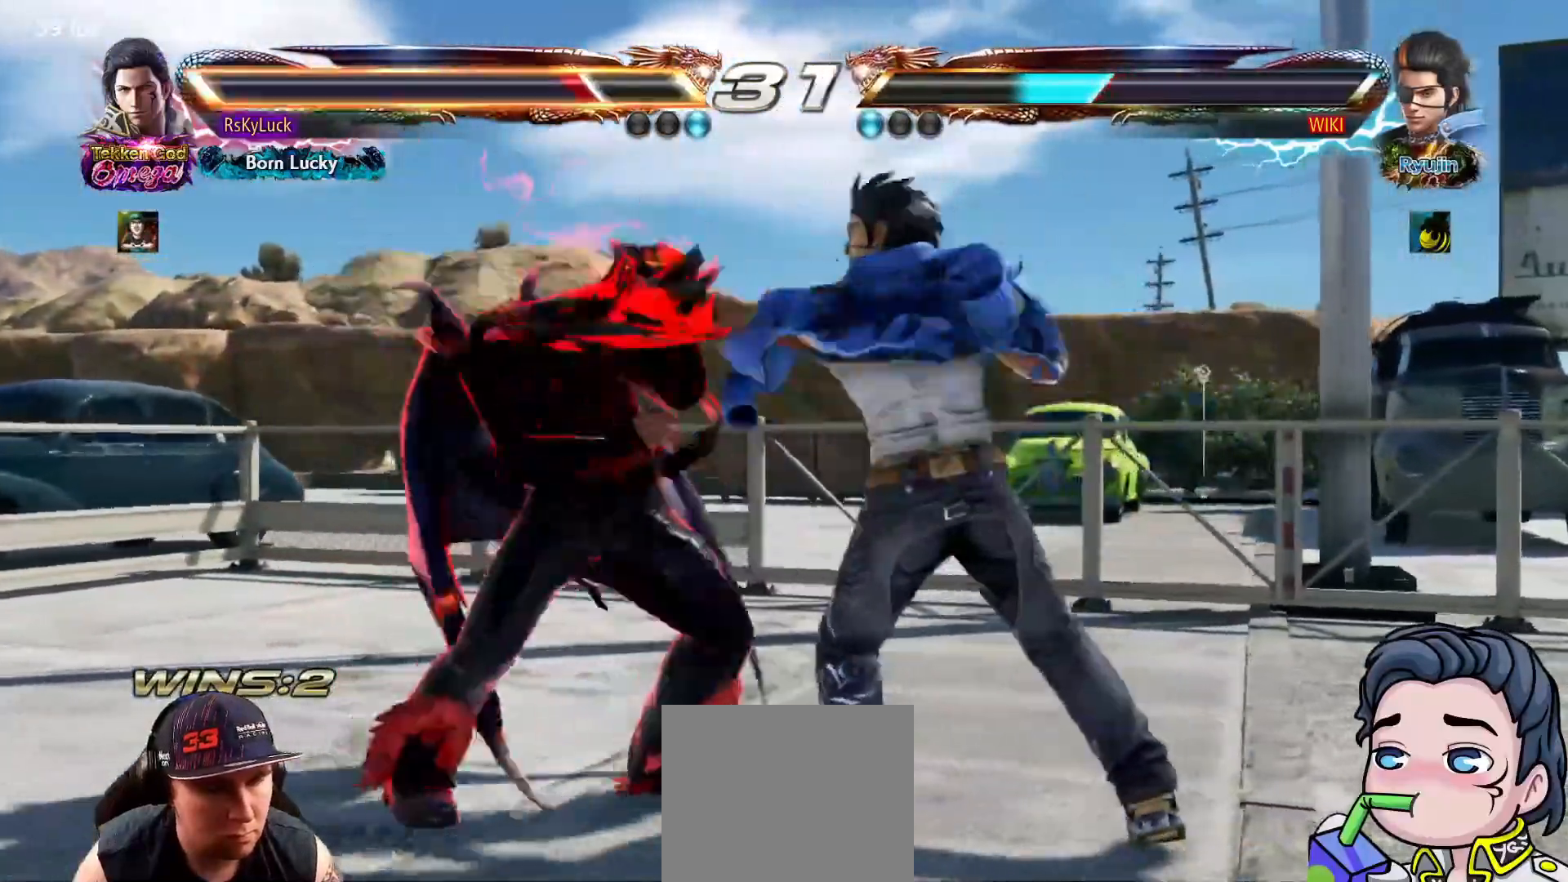
{"buttons": ["DPAD_LEFT"], "right_stick": "center", "events": [[117, "CIRCLE", "up"], [250, "DPAD_LEFT", "down"], [367, "DPAD_LEFT", "up"], [433, "DPAD_LEFT", "down"]]}
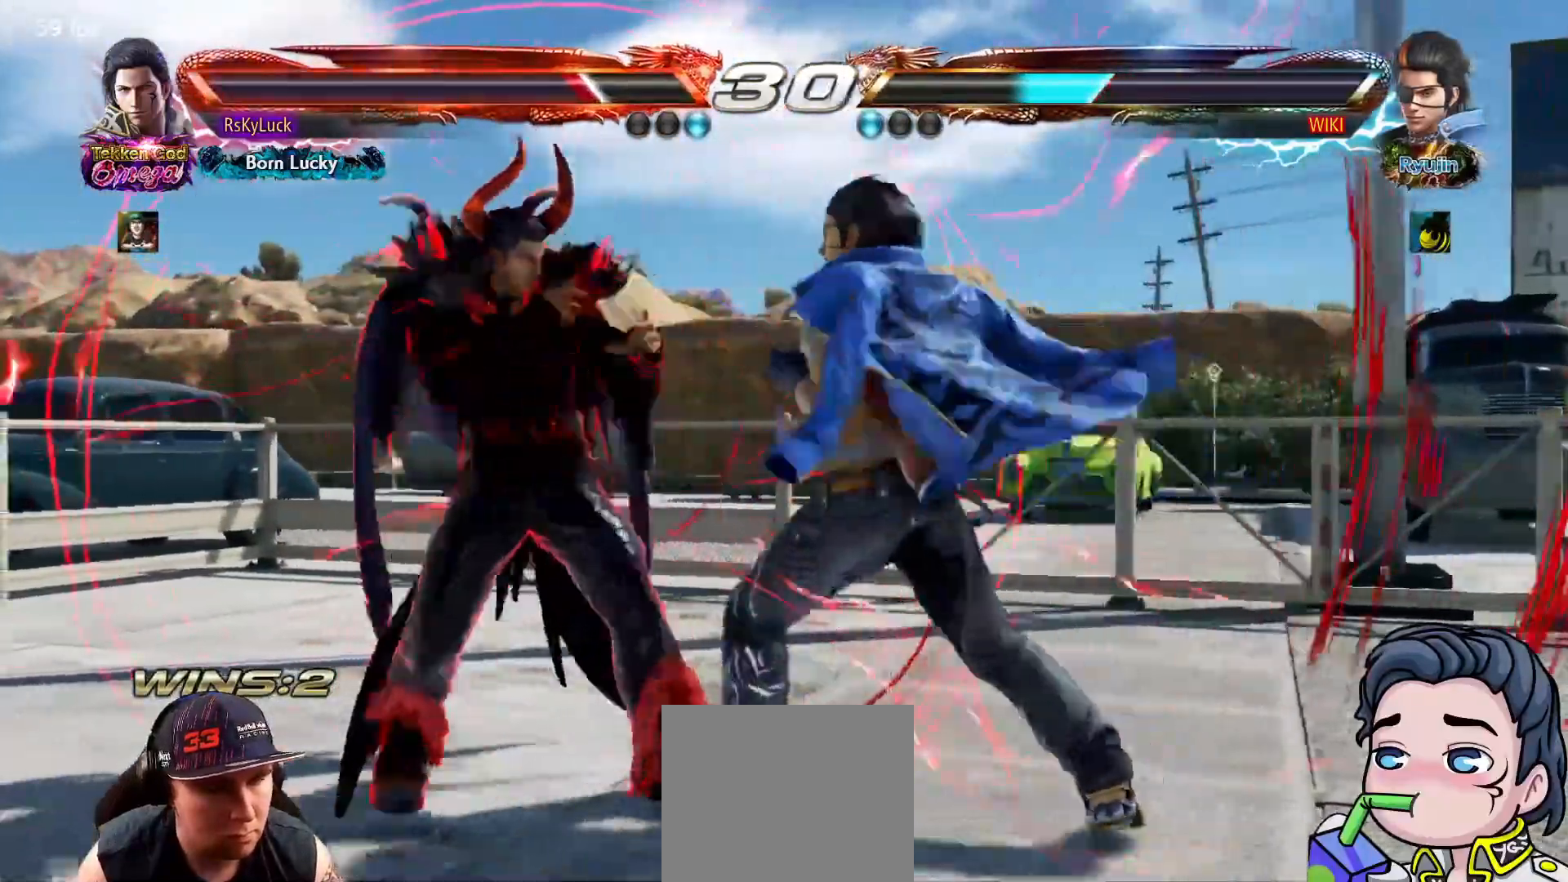
{"buttons": ["DPAD_DOWN", "DPAD_LEFT"], "right_stick": "center", "events": [[83, "DPAD_DOWN", "down"], [83, "DPAD_LEFT", "up"], [117, "DPAD_LEFT", "down"], [267, "DPAD_DOWN", "up"], [450, "DPAD_DOWN", "down"]]}
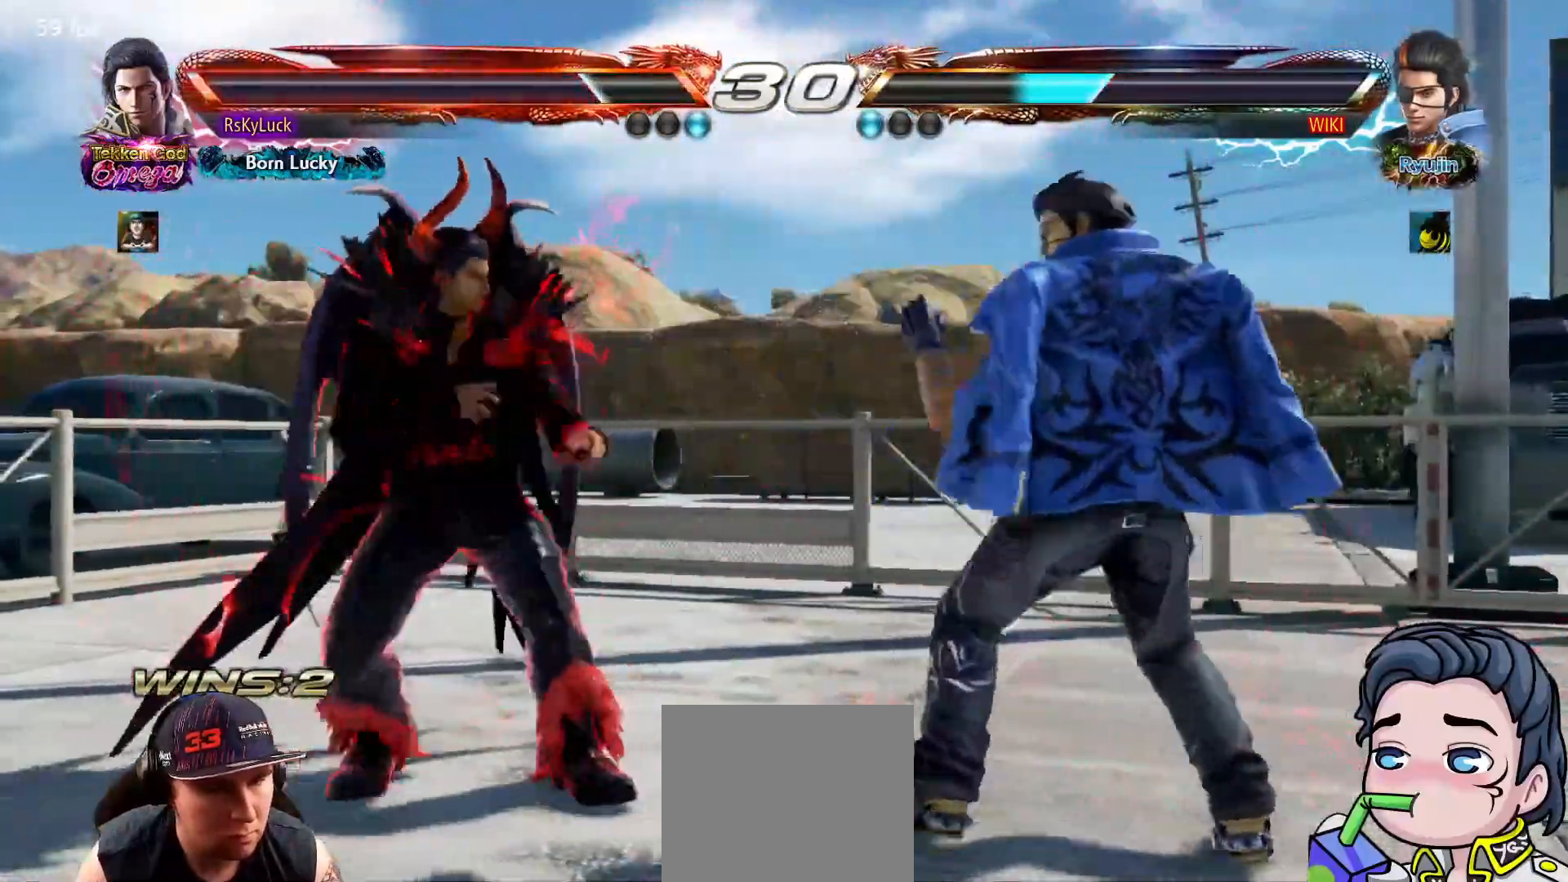
{"buttons": ["DPAD_RIGHT"], "right_stick": "center", "events": [[117, "DPAD_DOWN", "up"], [133, "DPAD_LEFT", "up"], [183, "DPAD_LEFT", "down"], [317, "DPAD_LEFT", "up"], [383, "DPAD_RIGHT", "down"], [483, "DPAD_RIGHT", "up"], [500, "DPAD_RIGHT", "down"]]}
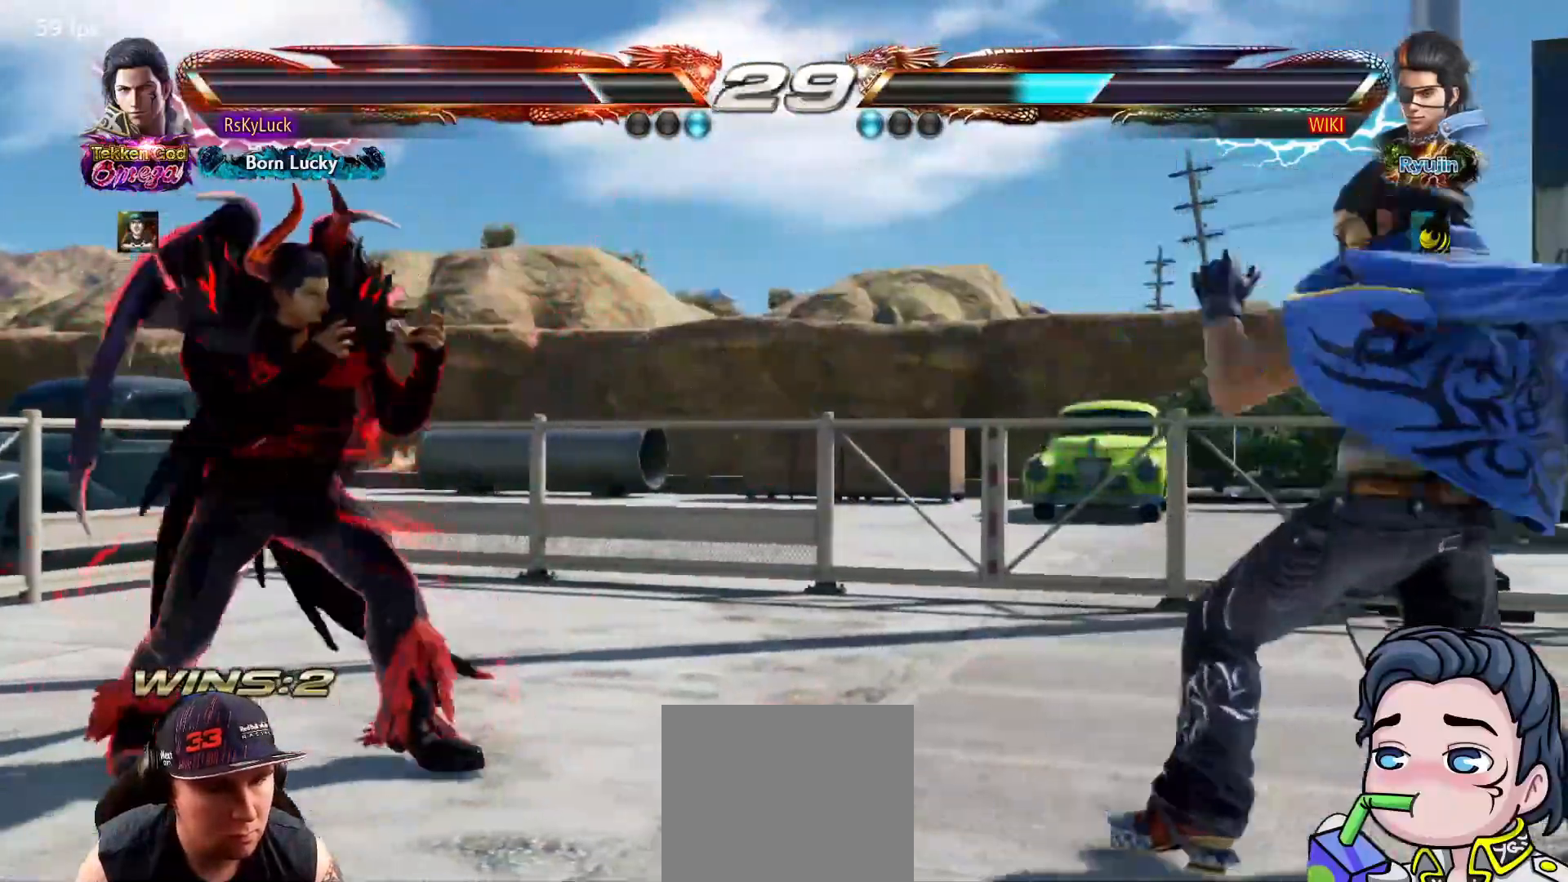
{"buttons": ["DPAD_DOWN", "DPAD_LEFT"], "right_stick": "center", "events": [[250, "DPAD_DOWN", "down"], [250, "DPAD_RIGHT", "up"], [267, "DPAD_DOWN", "up"], [283, "DPAD_LEFT", "down"], [417, "DPAD_LEFT", "up"], [467, "DPAD_DOWN", "down"], [483, "DPAD_LEFT", "down"]]}
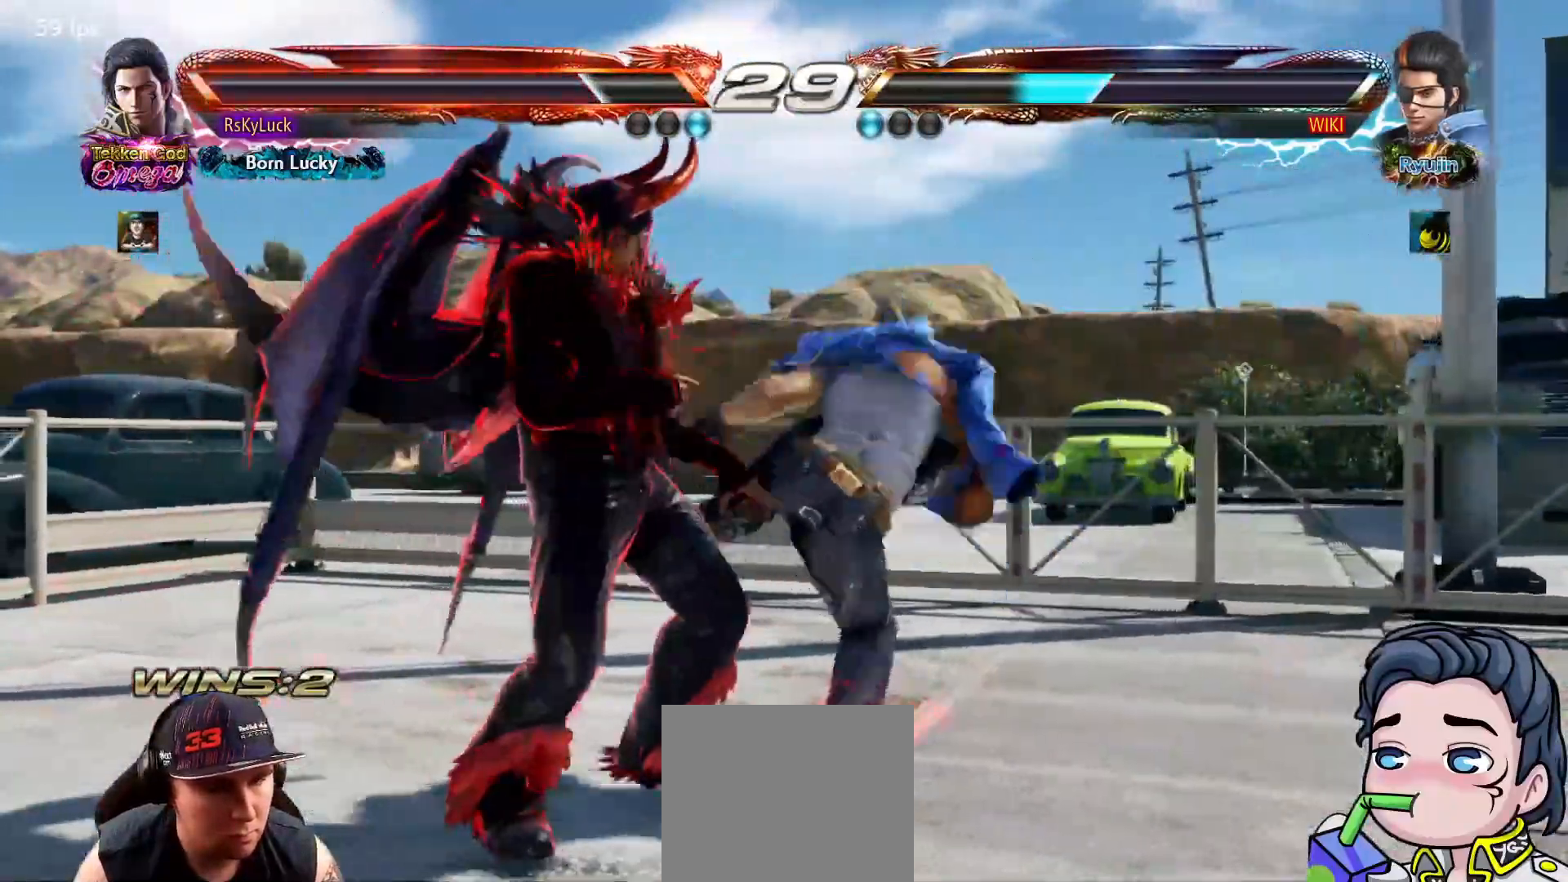
{"buttons": [], "right_stick": "center", "events": [[17, "CROSS", "down"], [100, "CROSS", "up"], [100, "DPAD_DOWN", "up"], [133, "DPAD_DOWN", "down"], [133, "DPAD_LEFT", "up"], [183, "DPAD_DOWN", "up"]]}
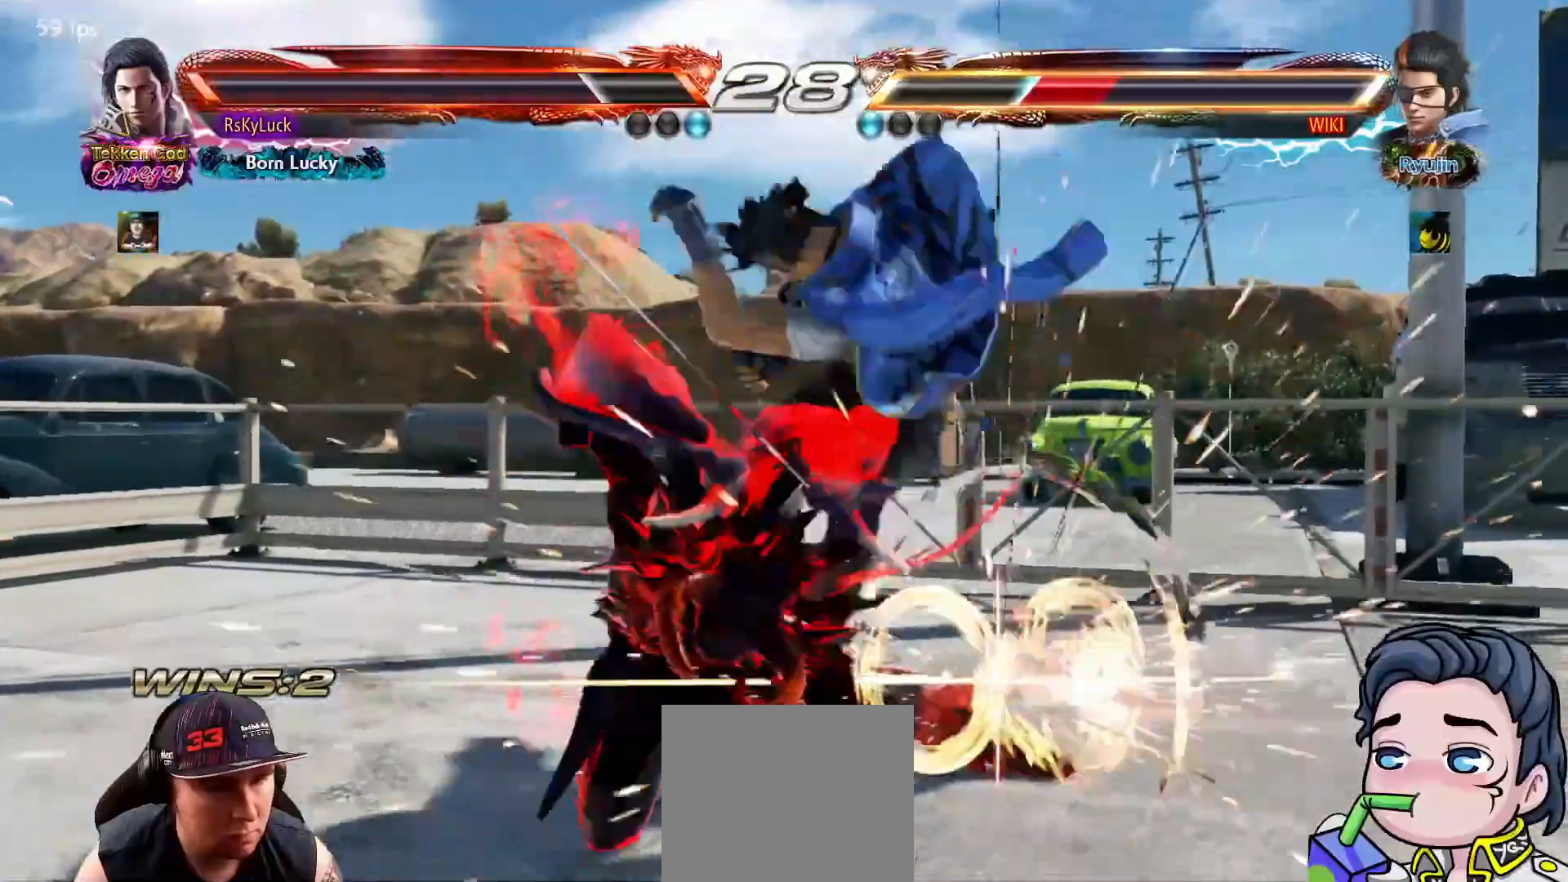
{"buttons": ["SQUARE"], "right_stick": "center", "events": [[383, "SQUARE", "down"]]}
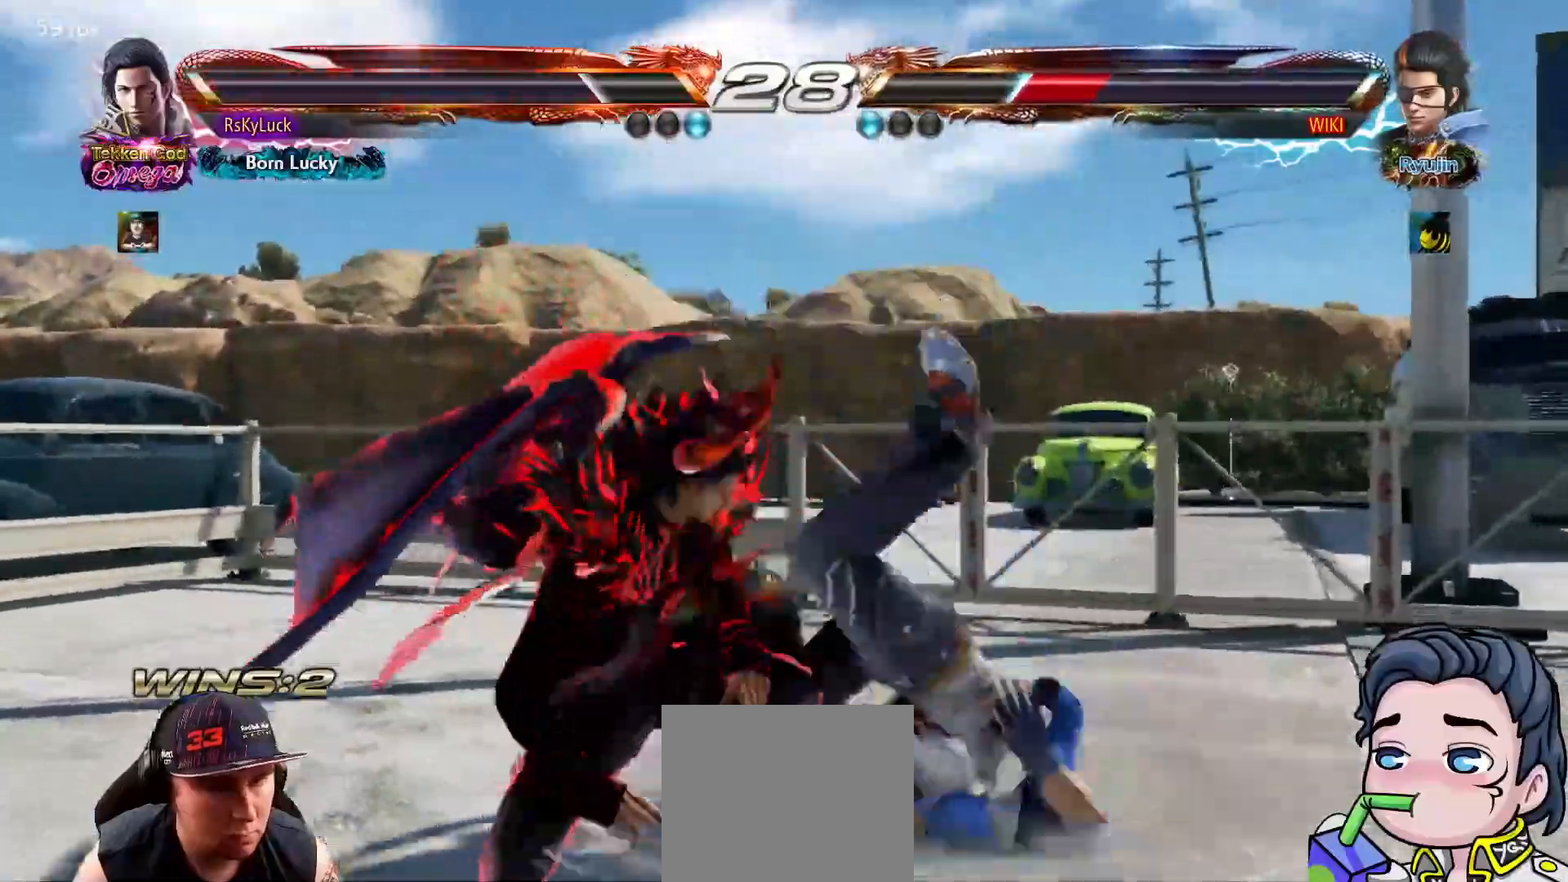
{"buttons": ["CROSS", "DPAD_LEFT"], "right_stick": "center", "events": [[33, "SQUARE", "up"], [383, "DPAD_LEFT", "down"], [450, "CROSS", "down"]]}
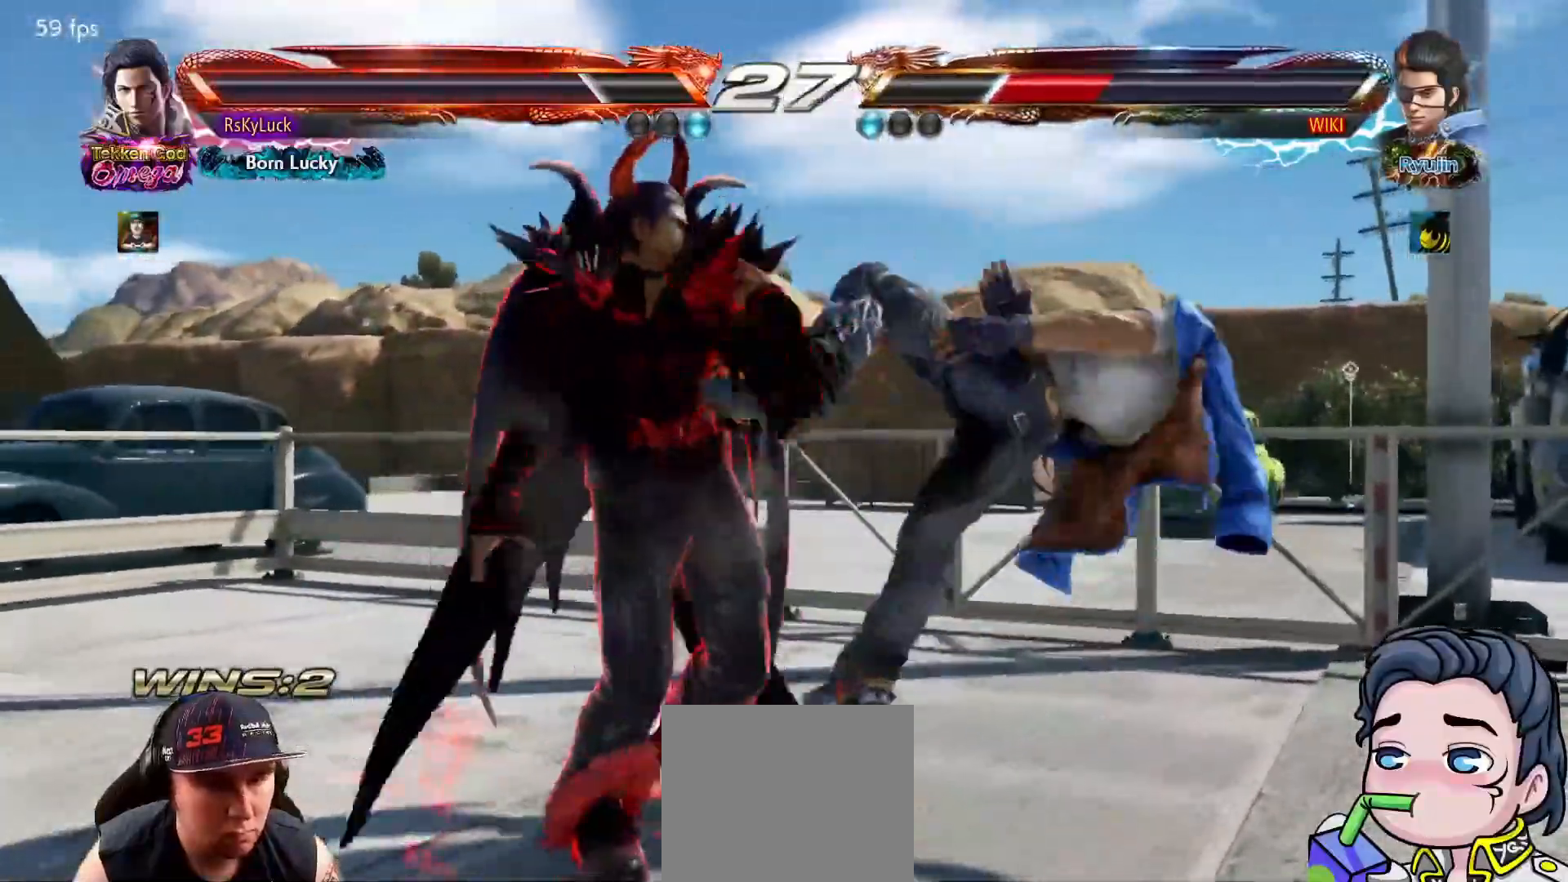
{"buttons": ["DPAD_RIGHT"], "right_stick": "center", "events": [[83, "DPAD_LEFT", "up"], [133, "CROSS", "up"], [467, "DPAD_RIGHT", "down"]]}
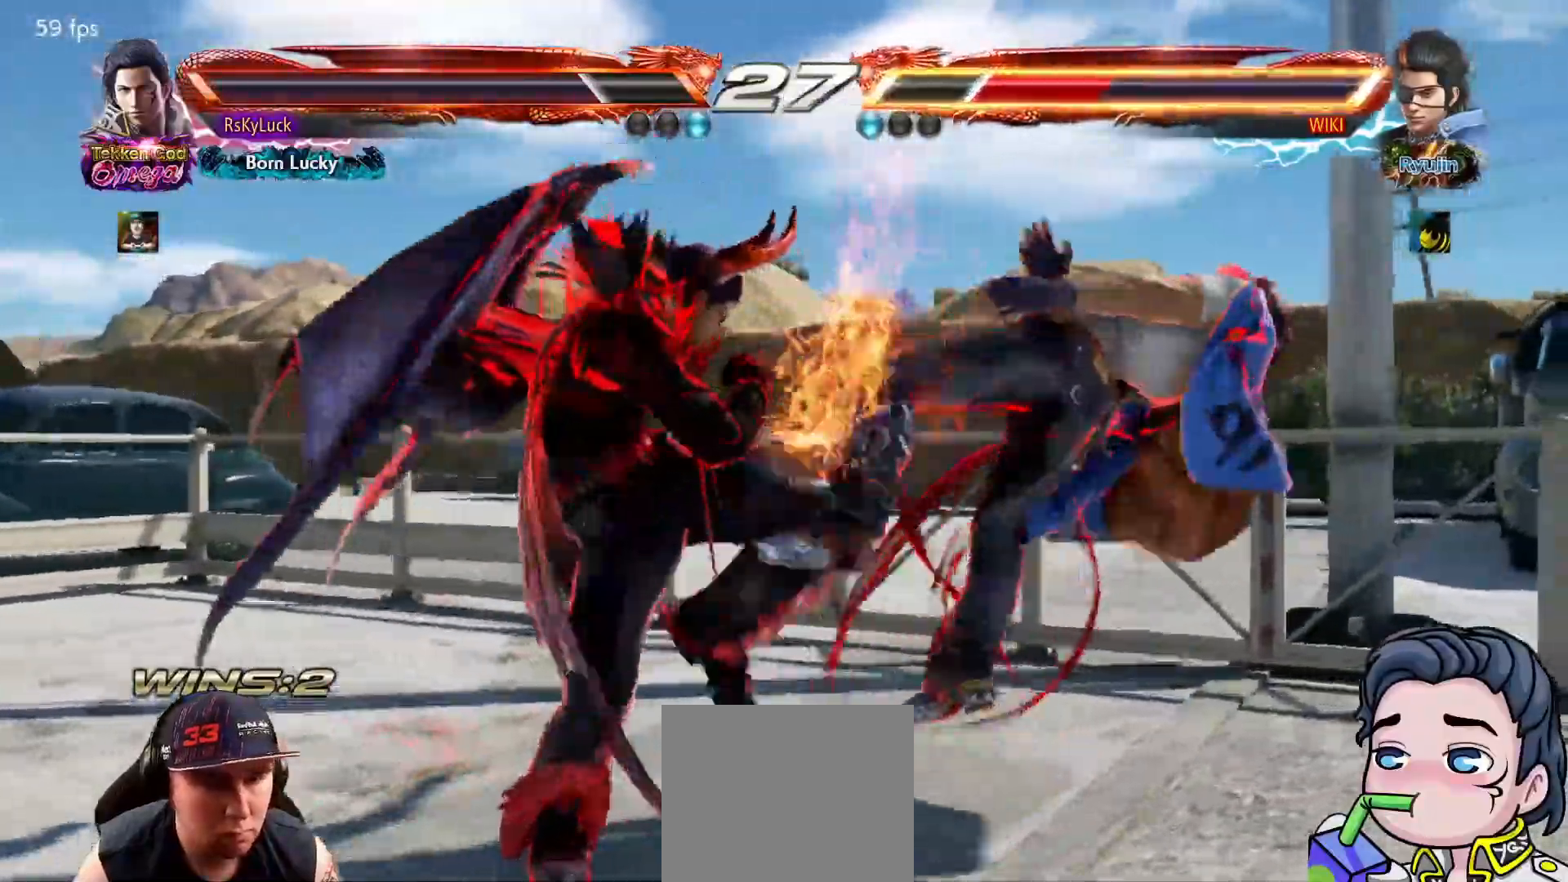
{"buttons": ["DPAD_RIGHT"], "right_stick": "center", "events": [[50, "TRIANGLE", "down"], [167, "DPAD_RIGHT", "up"], [200, "TRIANGLE", "up"], [400, "DPAD_RIGHT", "down"]]}
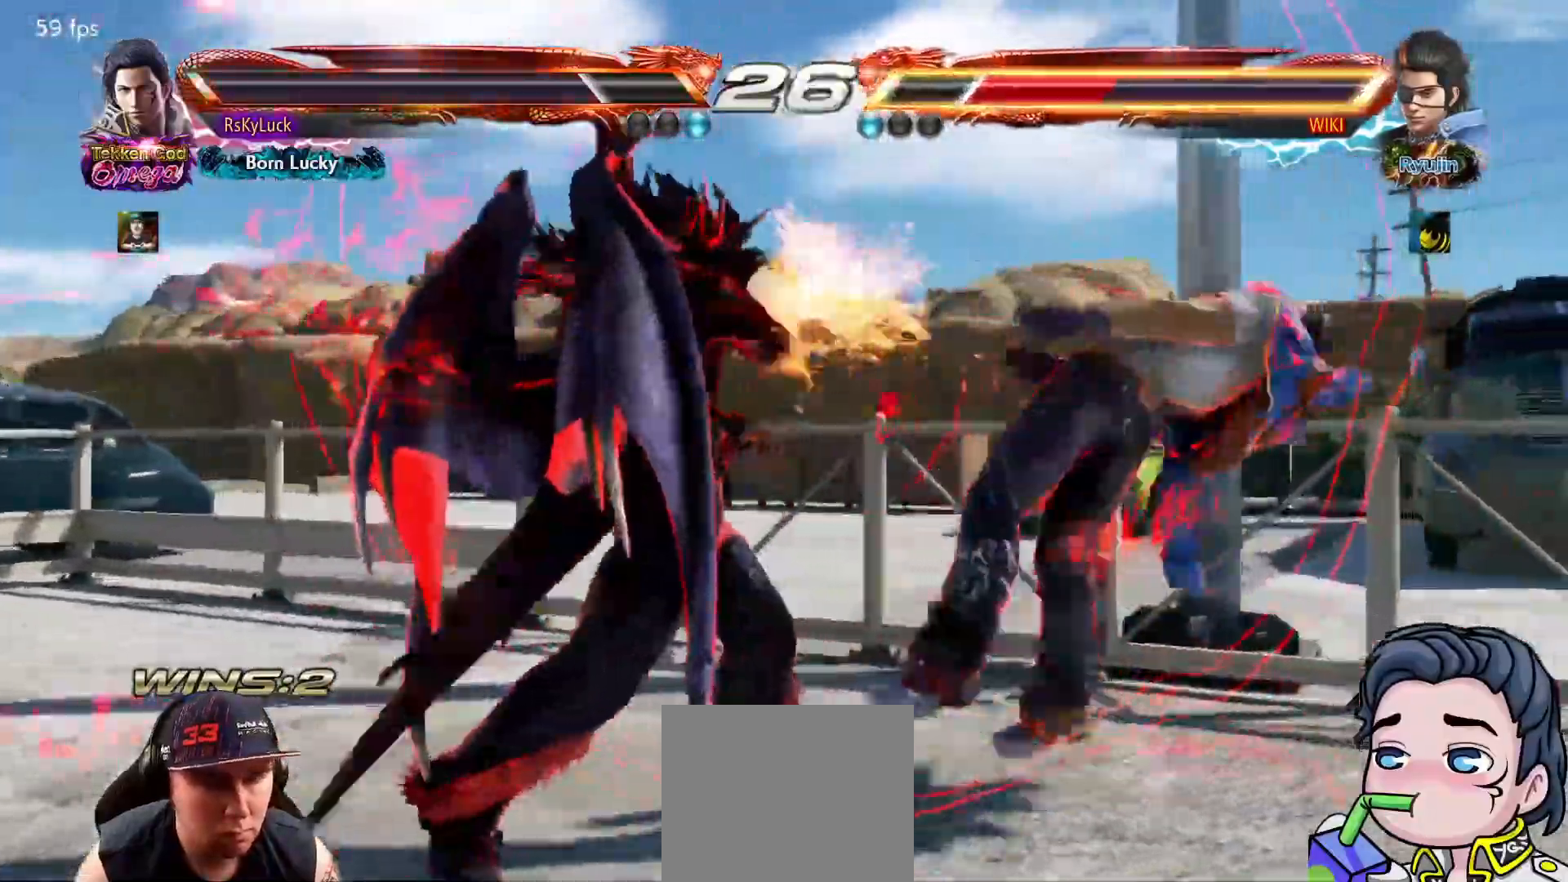
{"buttons": ["DPAD_RIGHT"], "right_stick": "center", "events": [[17, "DPAD_LEFT", "down"], [67, "CIRCLE", "down"], [117, "DPAD_RIGHT", "up"], [167, "DPAD_LEFT", "up"], [183, "CIRCLE", "up"], [200, "DPAD_RIGHT", "down"], [217, "TRIANGLE", "down"], [367, "TRIANGLE", "up"]]}
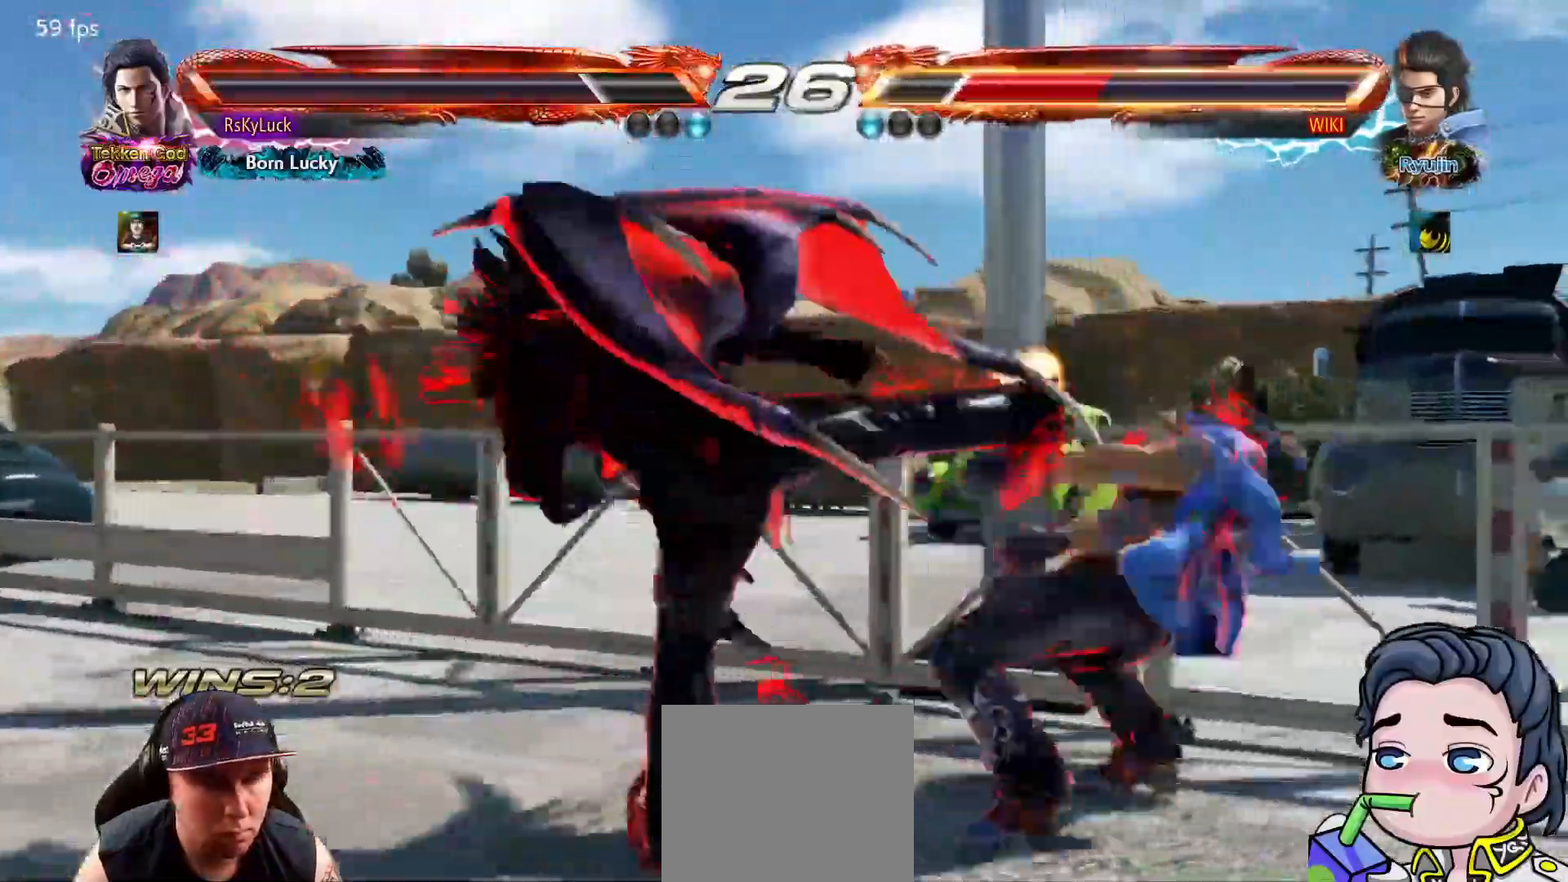
{"buttons": ["DPAD_RIGHT"], "right_stick": "center", "events": []}
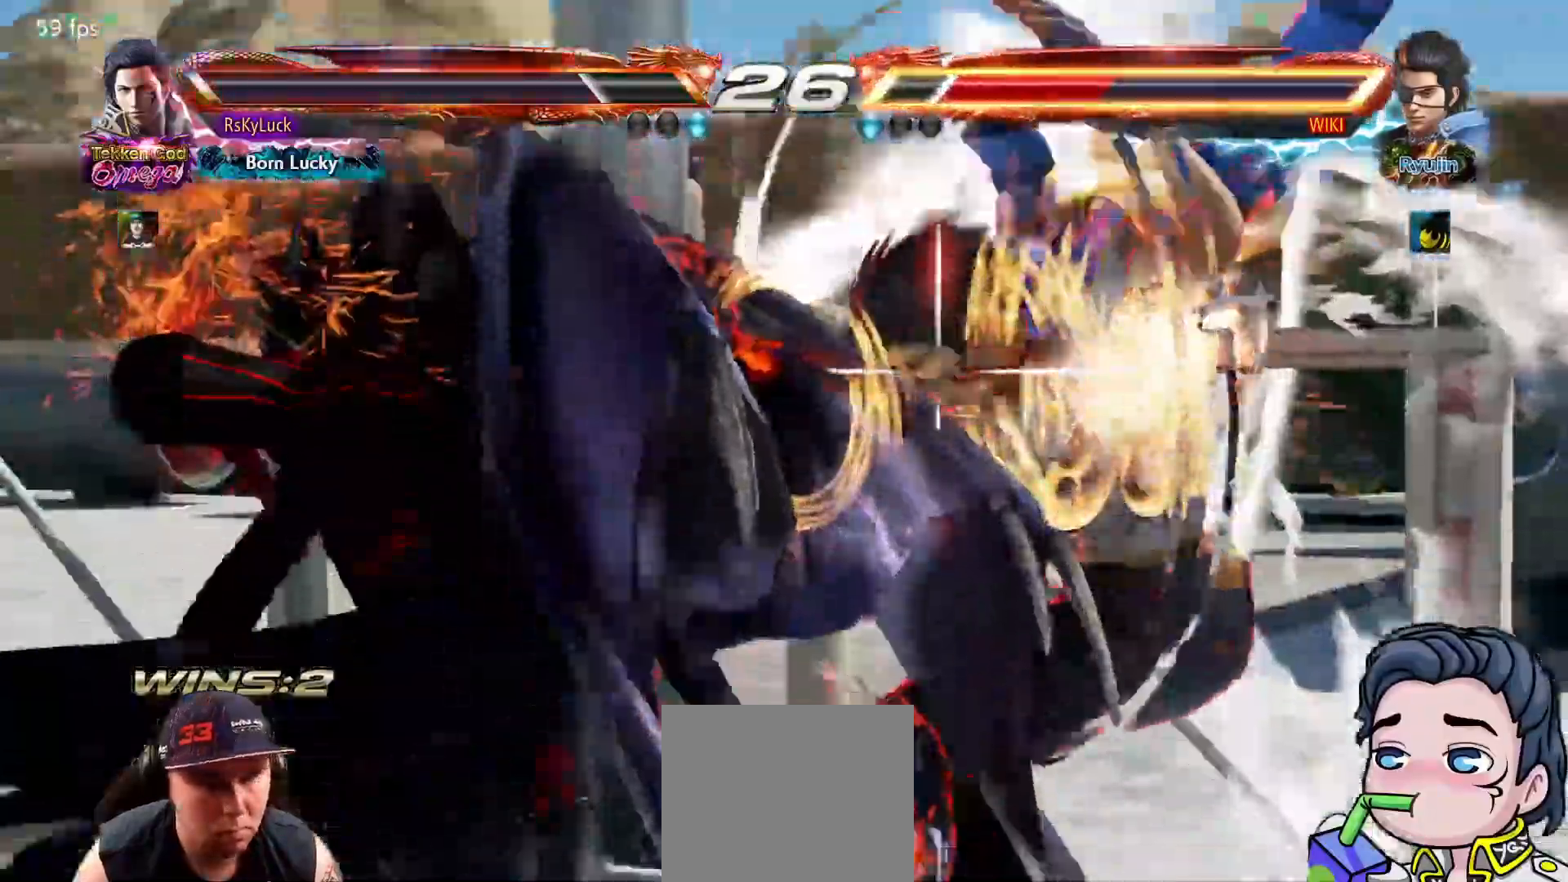
{"buttons": ["DPAD_UP", "DPAD_RIGHT"], "right_stick": "center", "events": [[350, "DPAD_UP", "down"]]}
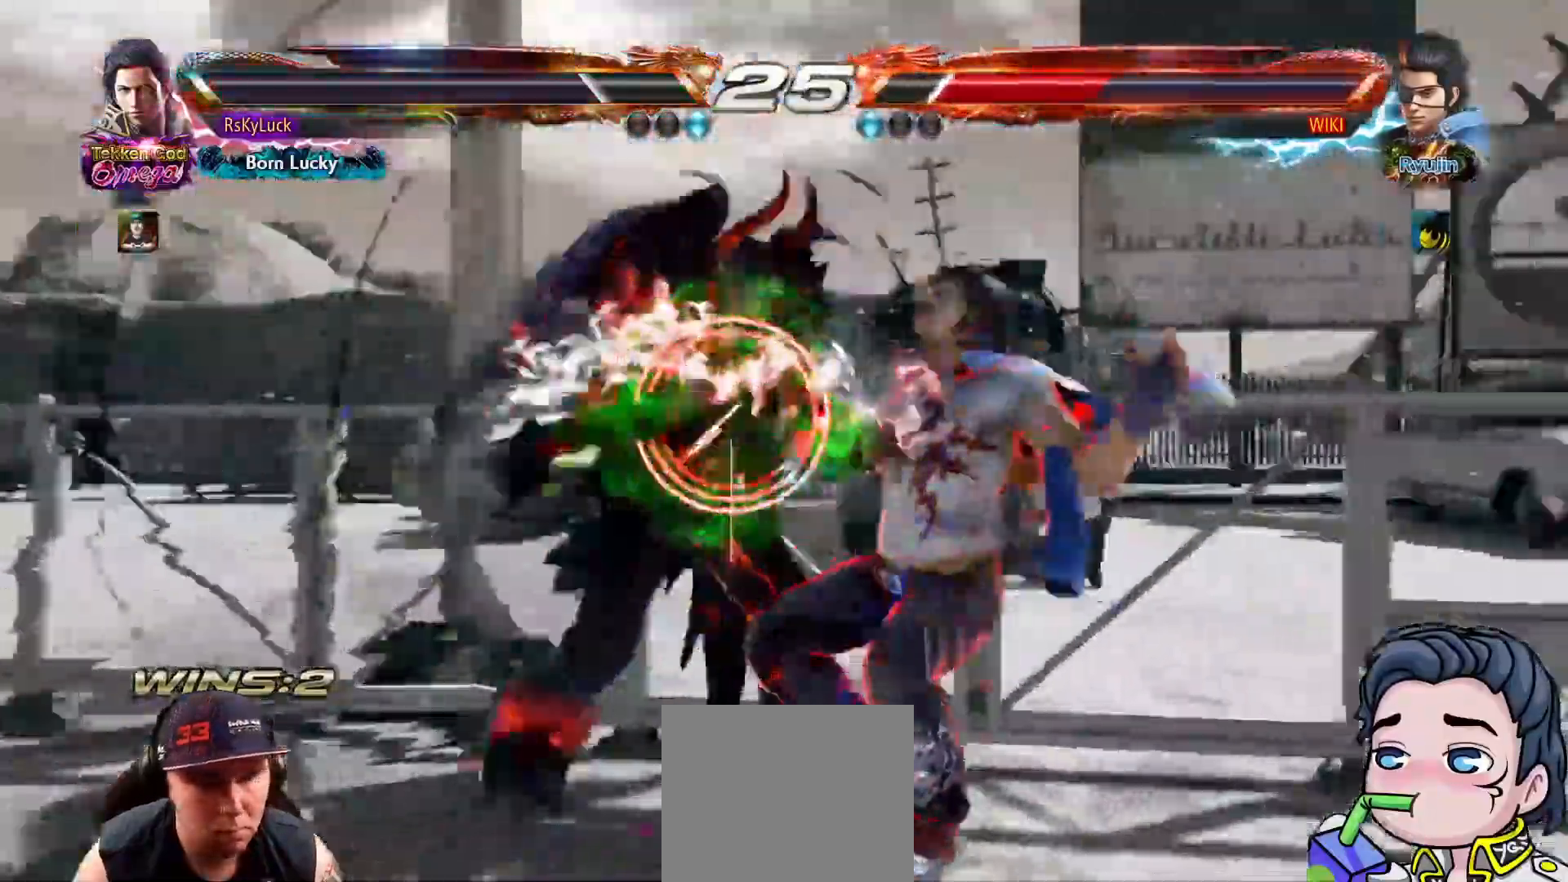
{"buttons": ["DPAD_DOWN", "DPAD_RIGHT"], "right_stick": "center", "events": [[167, "DPAD_UP", "up"], [233, "DPAD_RIGHT", "up"], [450, "DPAD_DOWN", "down"], [467, "DPAD_RIGHT", "down"]]}
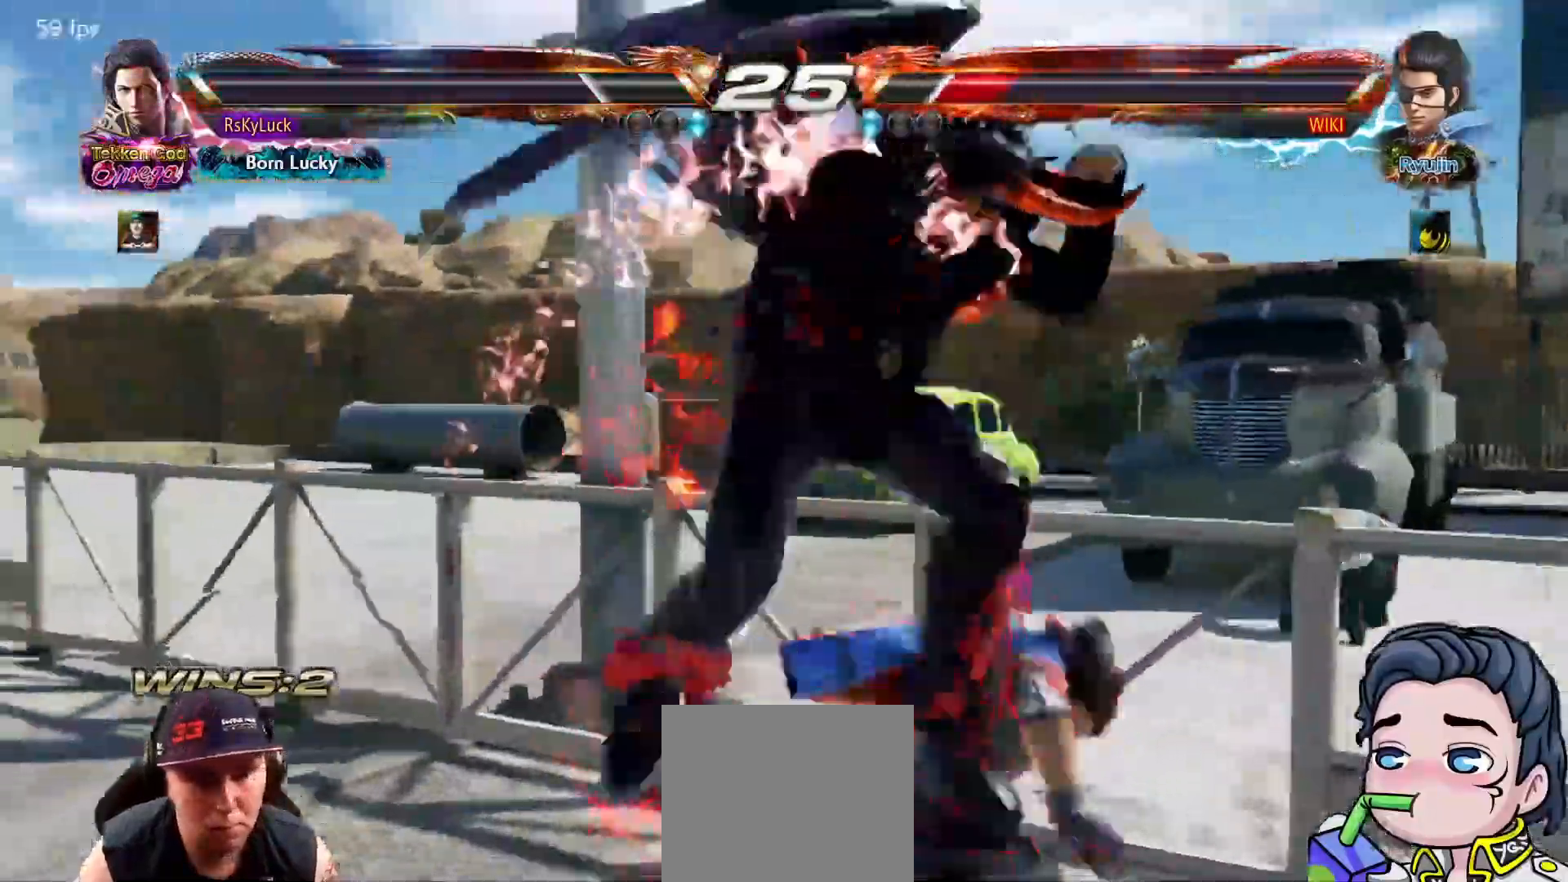
{"buttons": [], "right_stick": "center", "events": [[83, "SQUARE", "down"], [183, "DPAD_RIGHT", "up"], [200, "SQUARE", "up"], [233, "DPAD_DOWN", "up"], [250, "SQUARE", "down"], [367, "SQUARE", "up"]]}
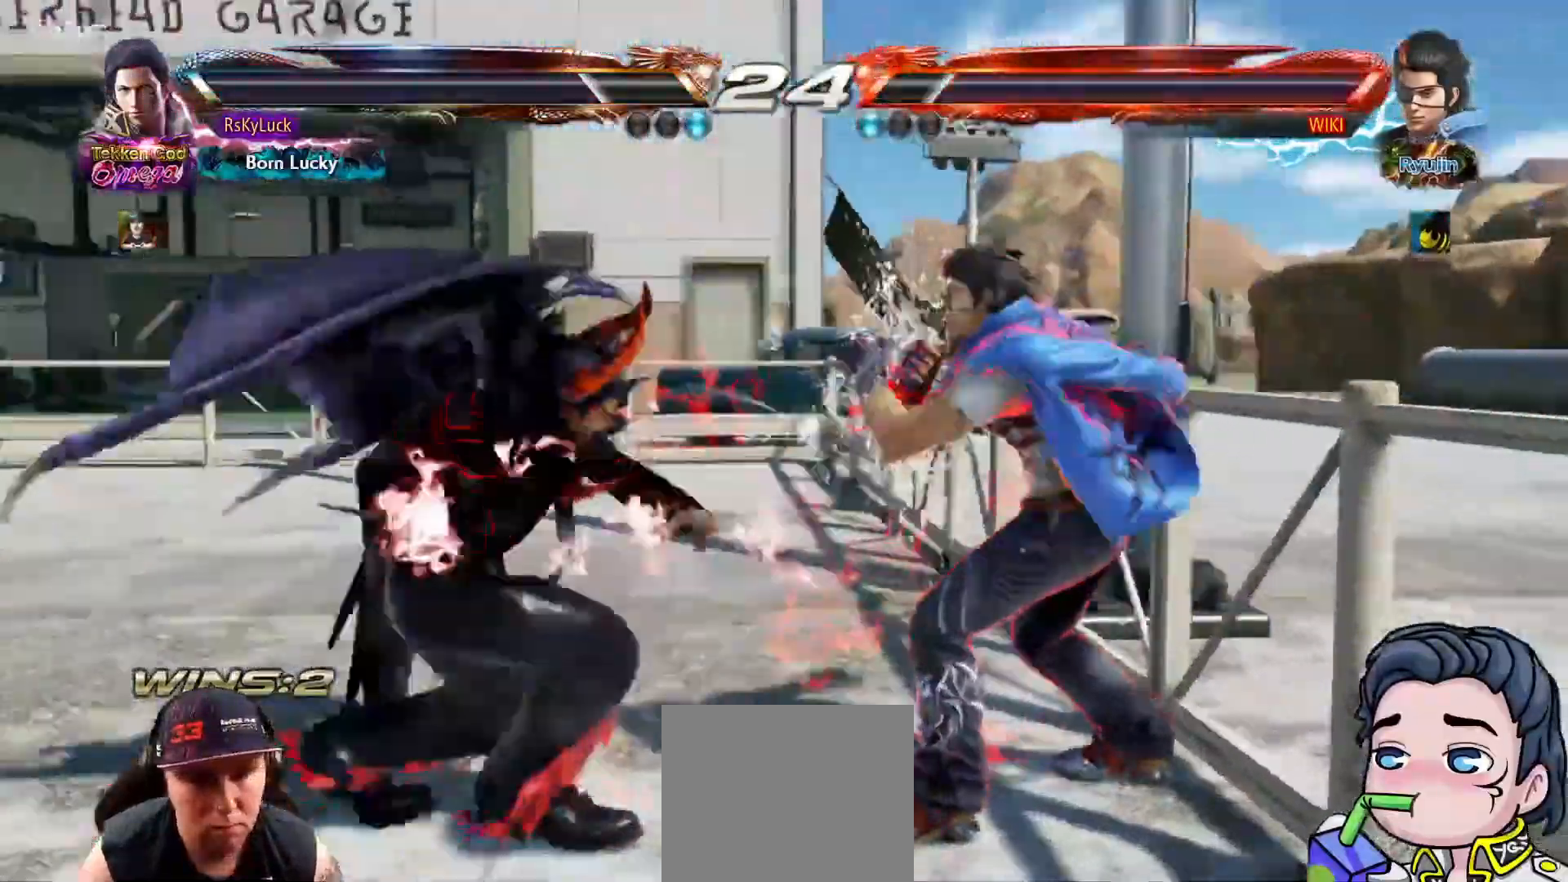
{"buttons": [], "right_stick": "center", "events": [[50, "SQUARE", "down"], [167, "SQUARE", "up"], [200, "TRIANGLE", "down"], [300, "TRIANGLE", "up"]]}
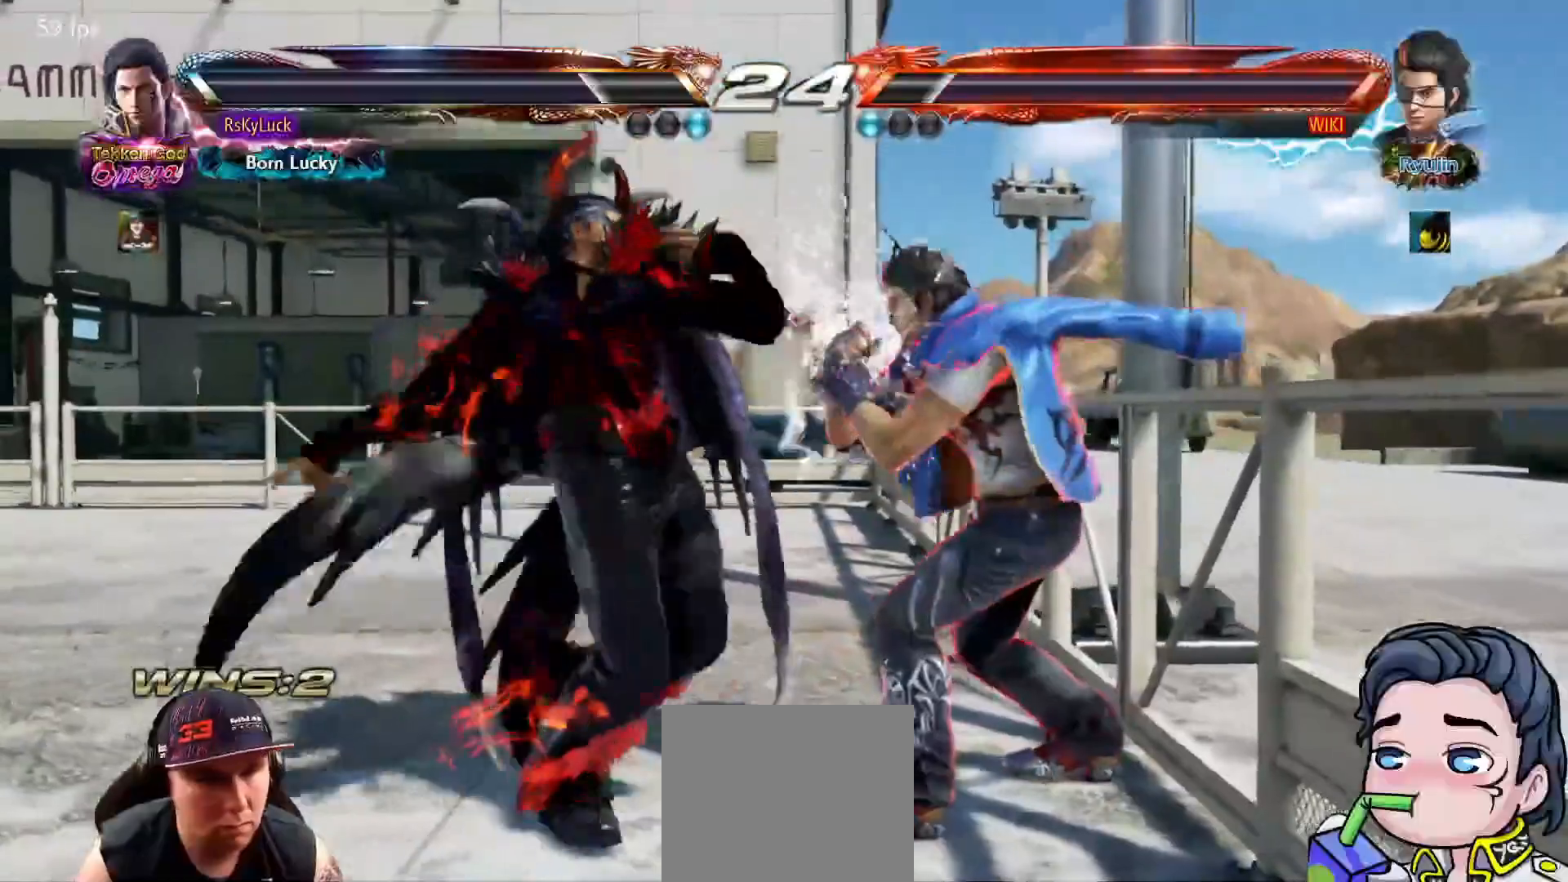
{"buttons": [], "right_stick": "center", "events": []}
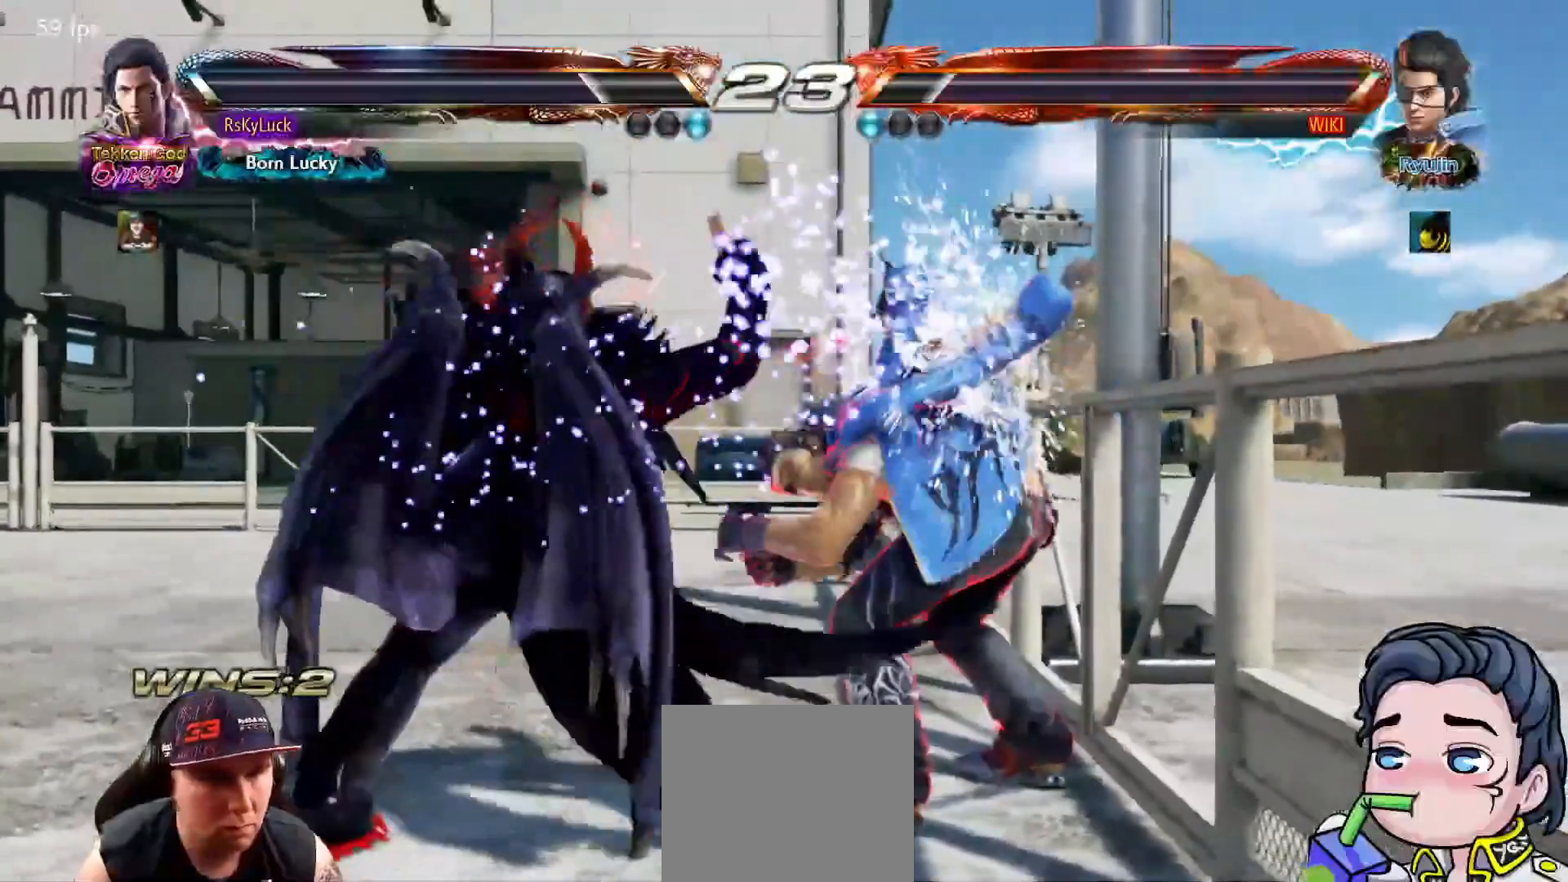
{"buttons": [], "right_stick": "center", "events": [[167, "DPAD_DOWN", "down"], [167, "DPAD_LEFT", "down"], [250, "CIRCLE", "down"], [333, "DPAD_DOWN", "up"], [333, "DPAD_LEFT", "up"], [350, "CIRCLE", "up"], [400, "CROSS", "down"], [500, "CROSS", "up"]]}
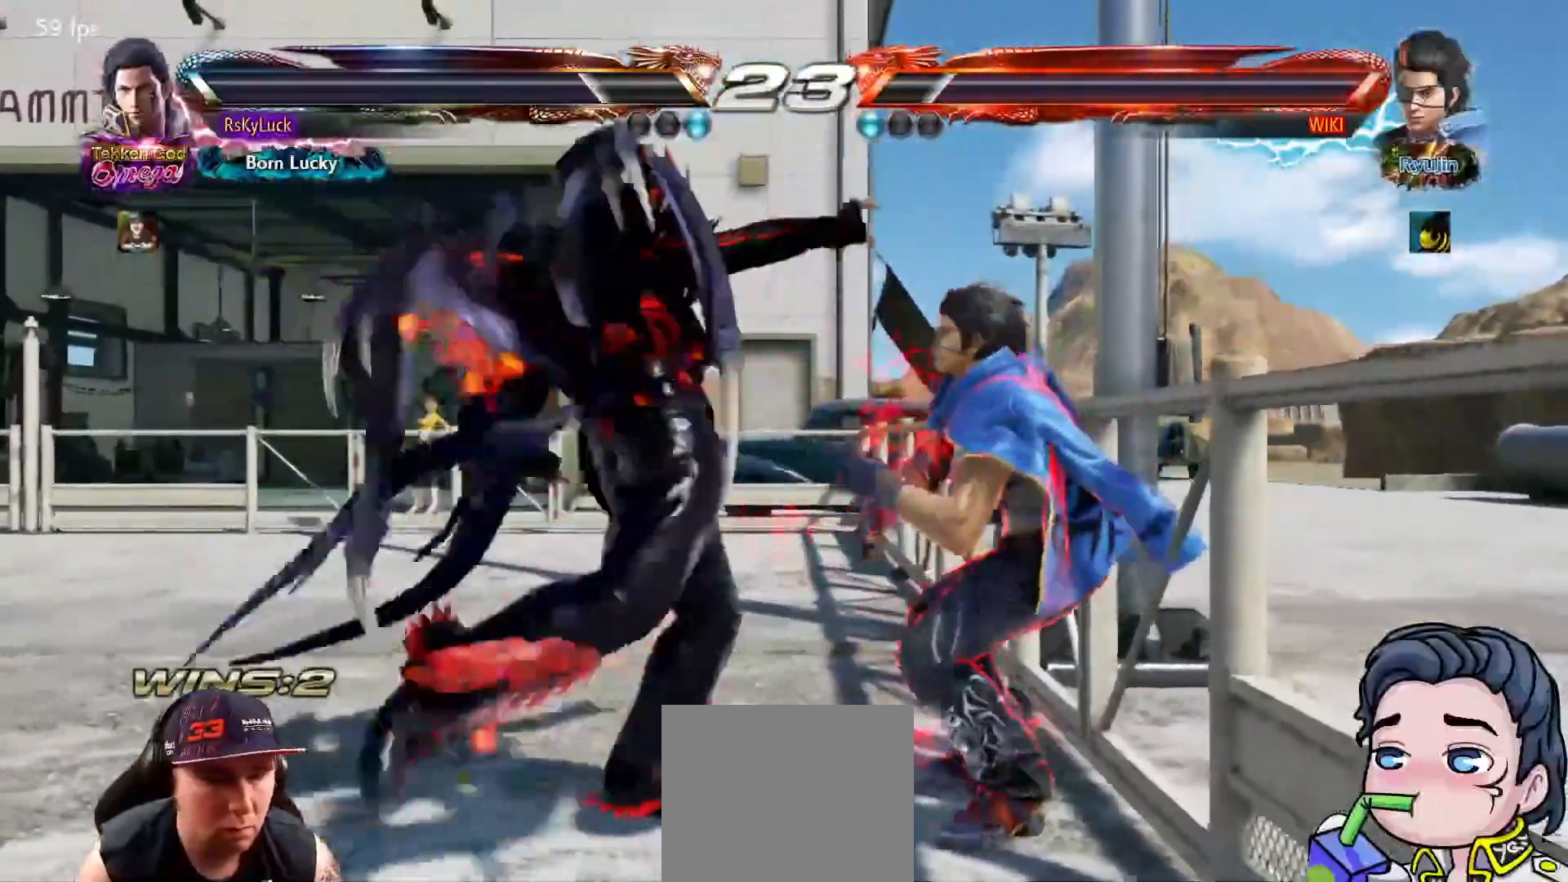
{"buttons": ["CROSS"], "right_stick": "center", "events": [[50, "CROSS", "down"], [167, "CROSS", "up"], [217, "CROSS", "down"]]}
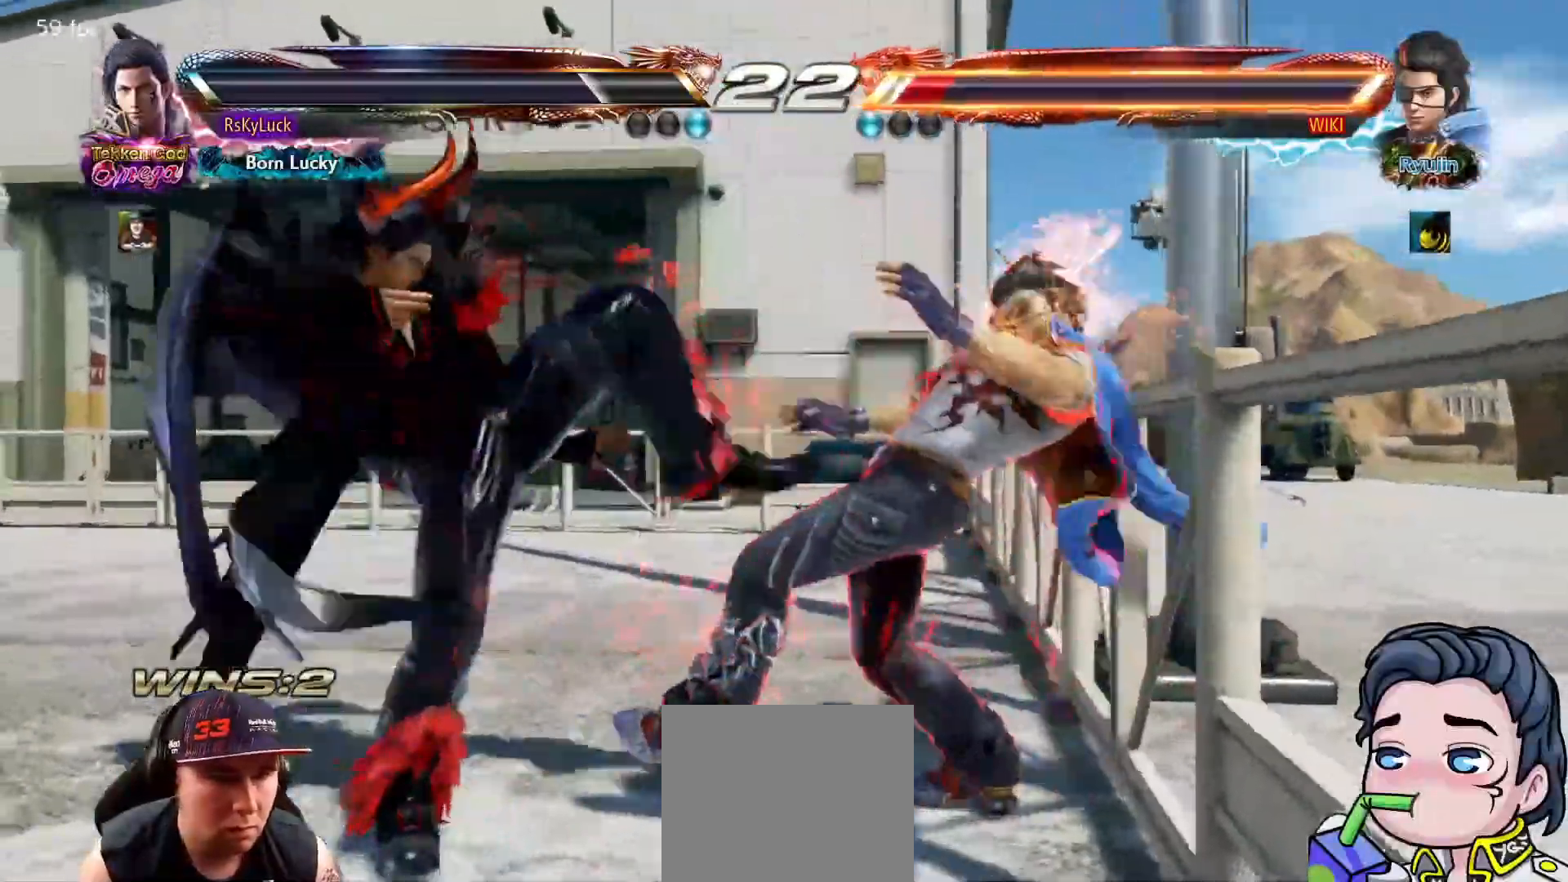
{"buttons": ["CROSS"], "right_stick": "center", "events": [[150, "CROSS", "up"], [267, "SQUARE", "down"], [383, "SQUARE", "up"], [450, "CROSS", "down"]]}
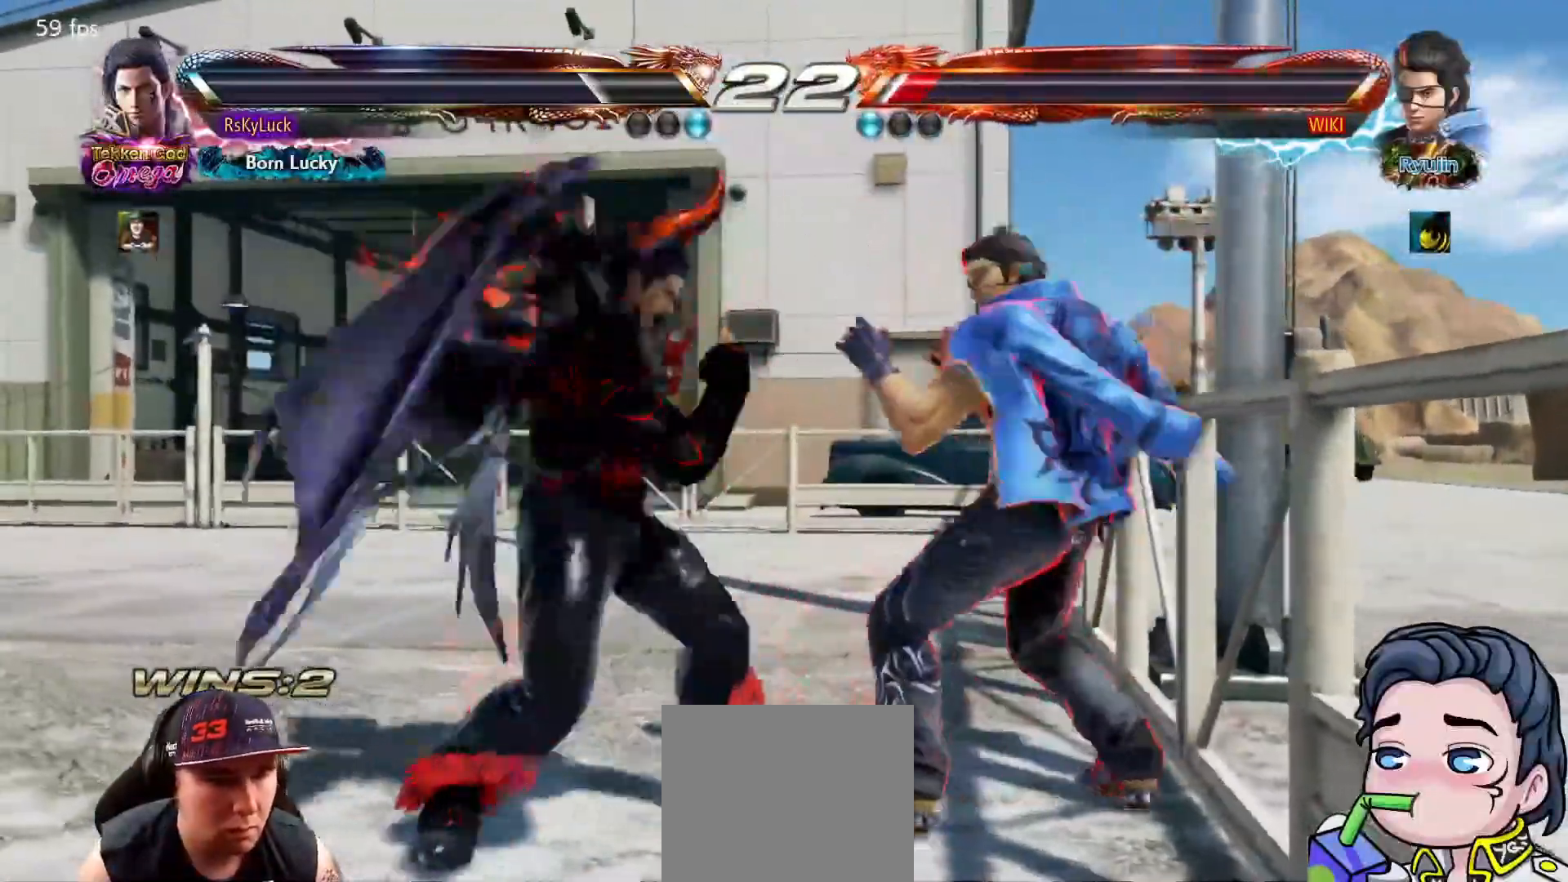
{"buttons": ["DPAD_LEFT"], "right_stick": "center", "events": [[67, "CROSS", "up"], [300, "DPAD_LEFT", "down"]]}
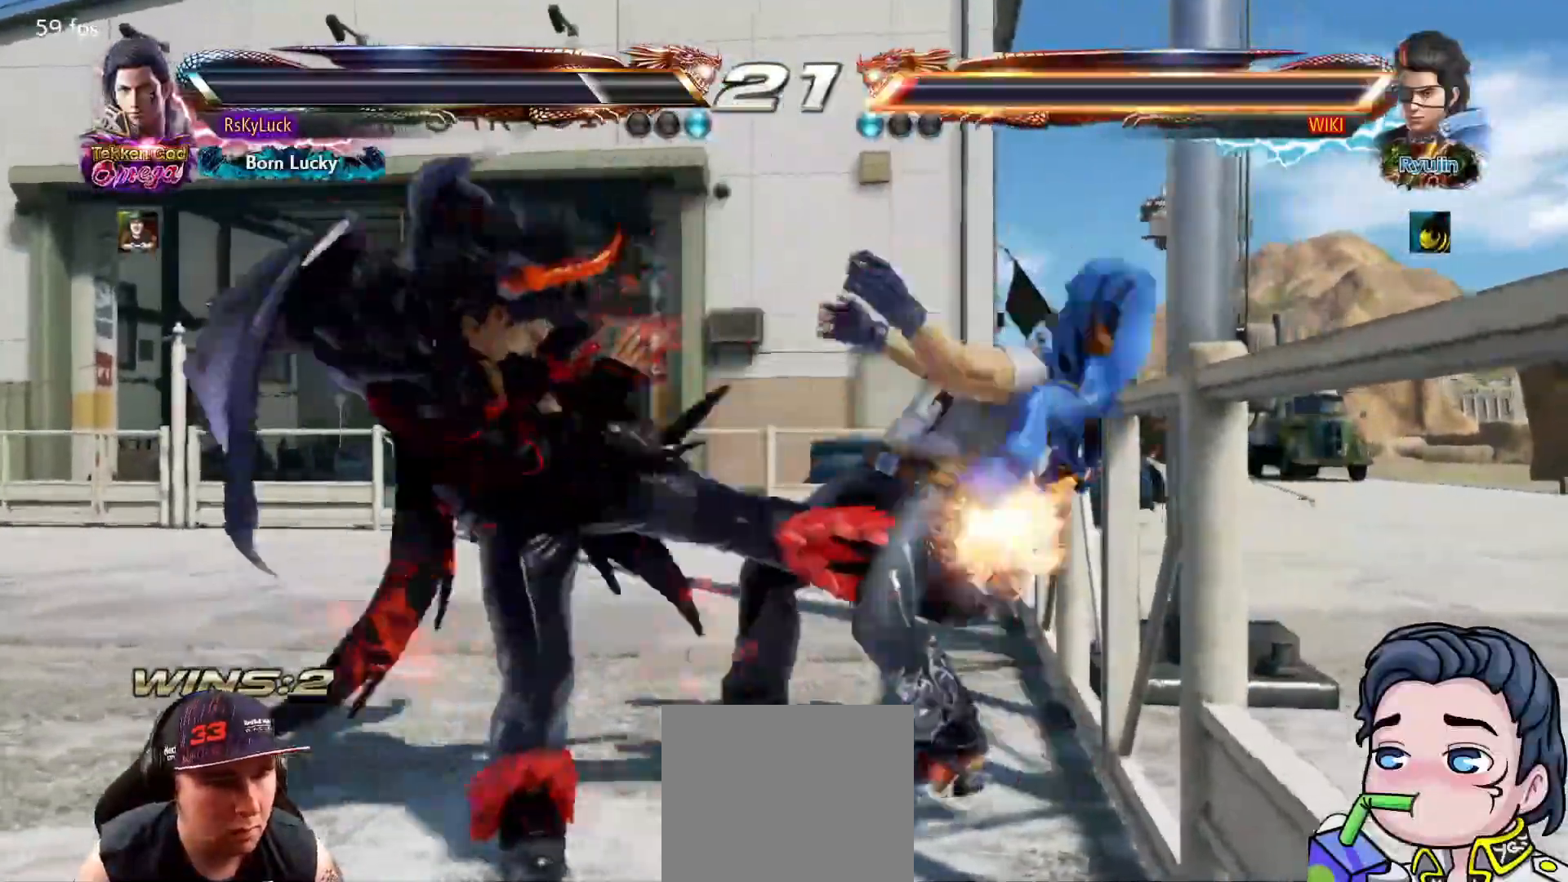
{"buttons": [], "right_stick": "center", "events": [[233, "DPAD_LEFT", "up"]]}